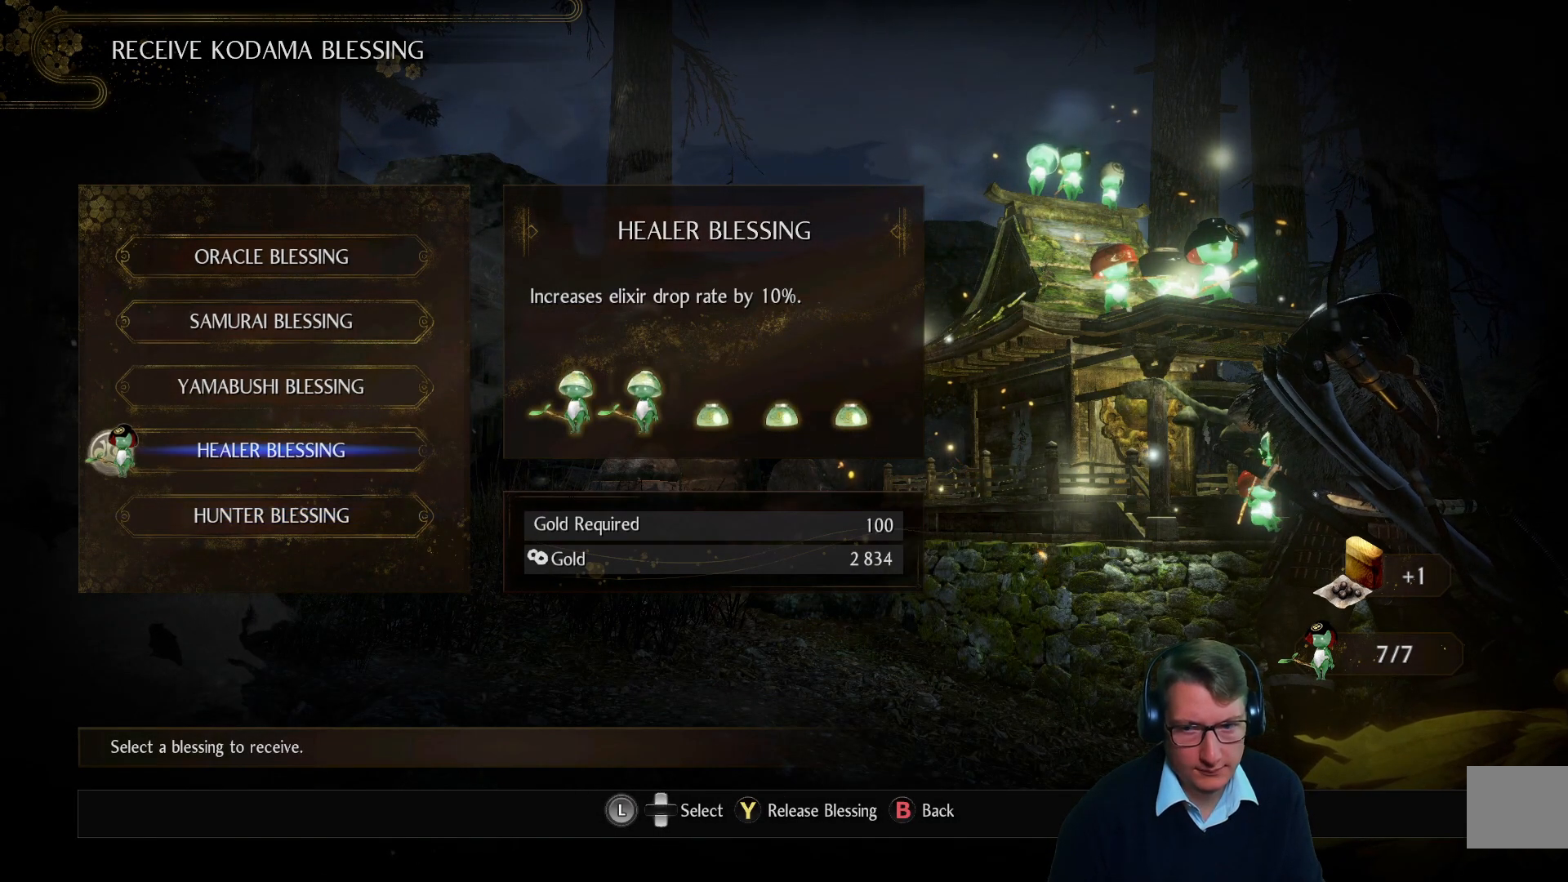
Gameplay with a controller (Xbox layout); each line is a JSON object with the inputs held at the frame after it. "events" lists button and stick changes between this image and that frame as [ms after this image, input, new state], when the widget could be followed in between.
{"buttons": [], "left_stick": "center", "right_stick": "center", "events": [[67, "DPAD_UP", "up"], [200, "B", "down"], [317, "B", "up"]]}
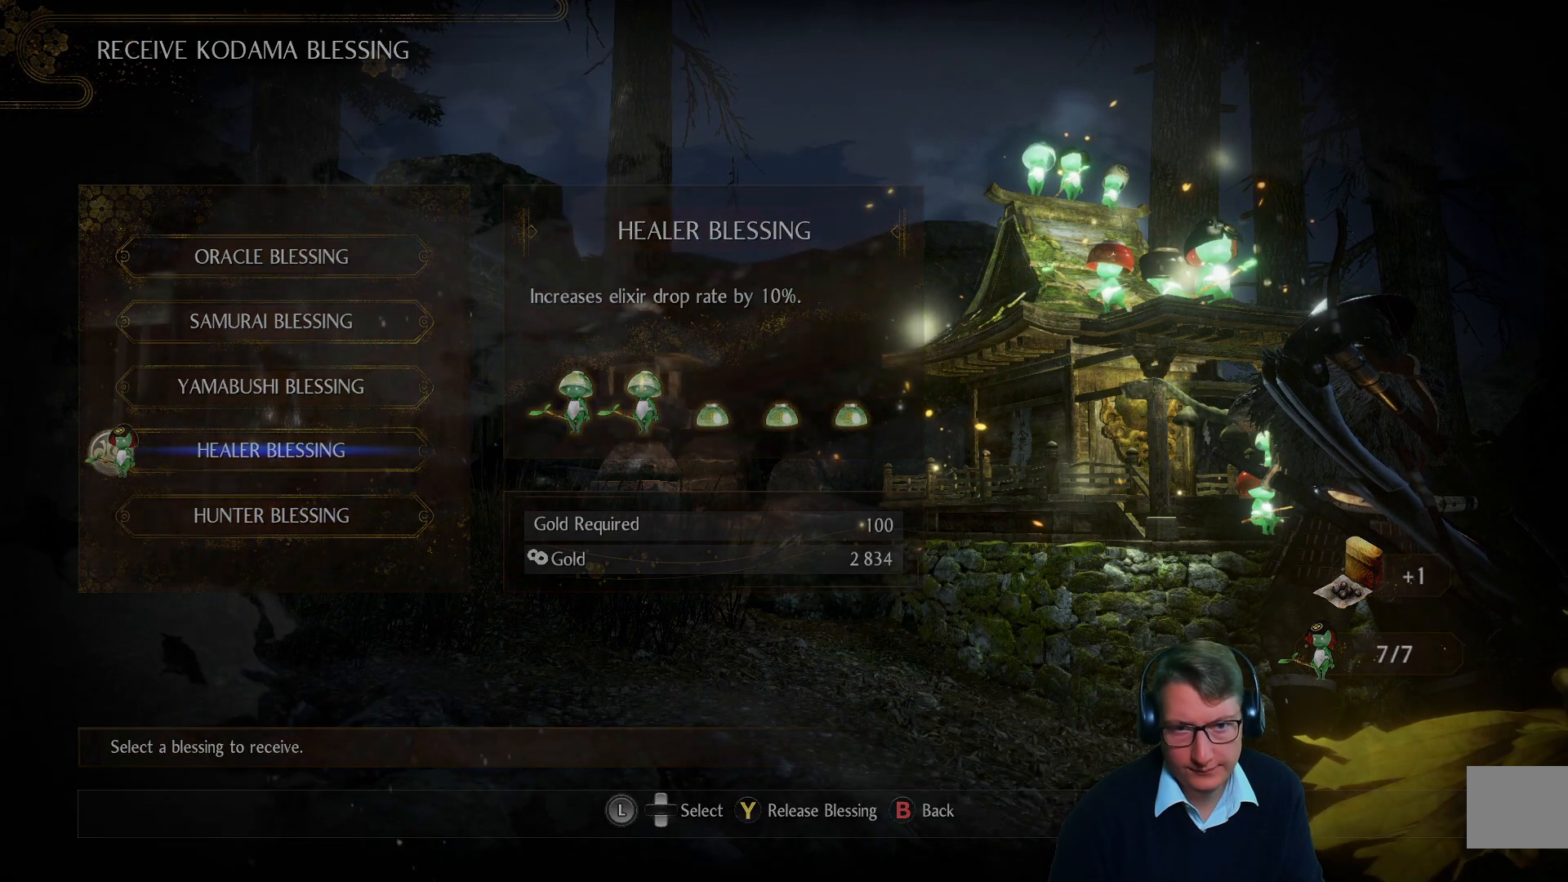
{"buttons": [], "left_stick": "center", "right_stick": "center", "events": []}
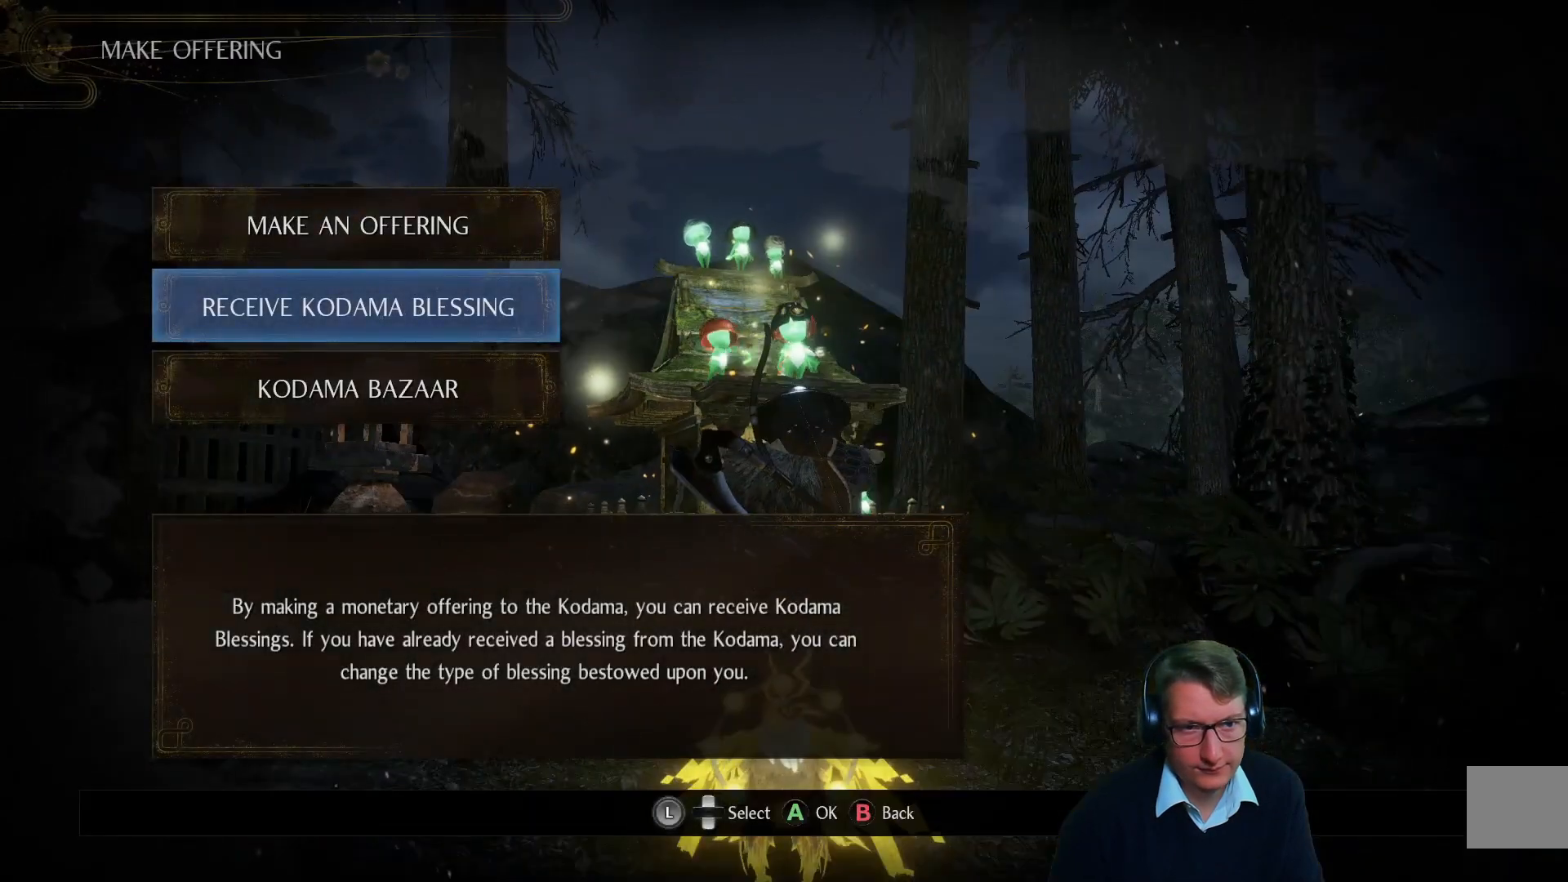
{"buttons": [], "left_stick": "center", "right_stick": "center", "events": [[351, "DPAD_UP", "down"], [484, "DPAD_UP", "up"]]}
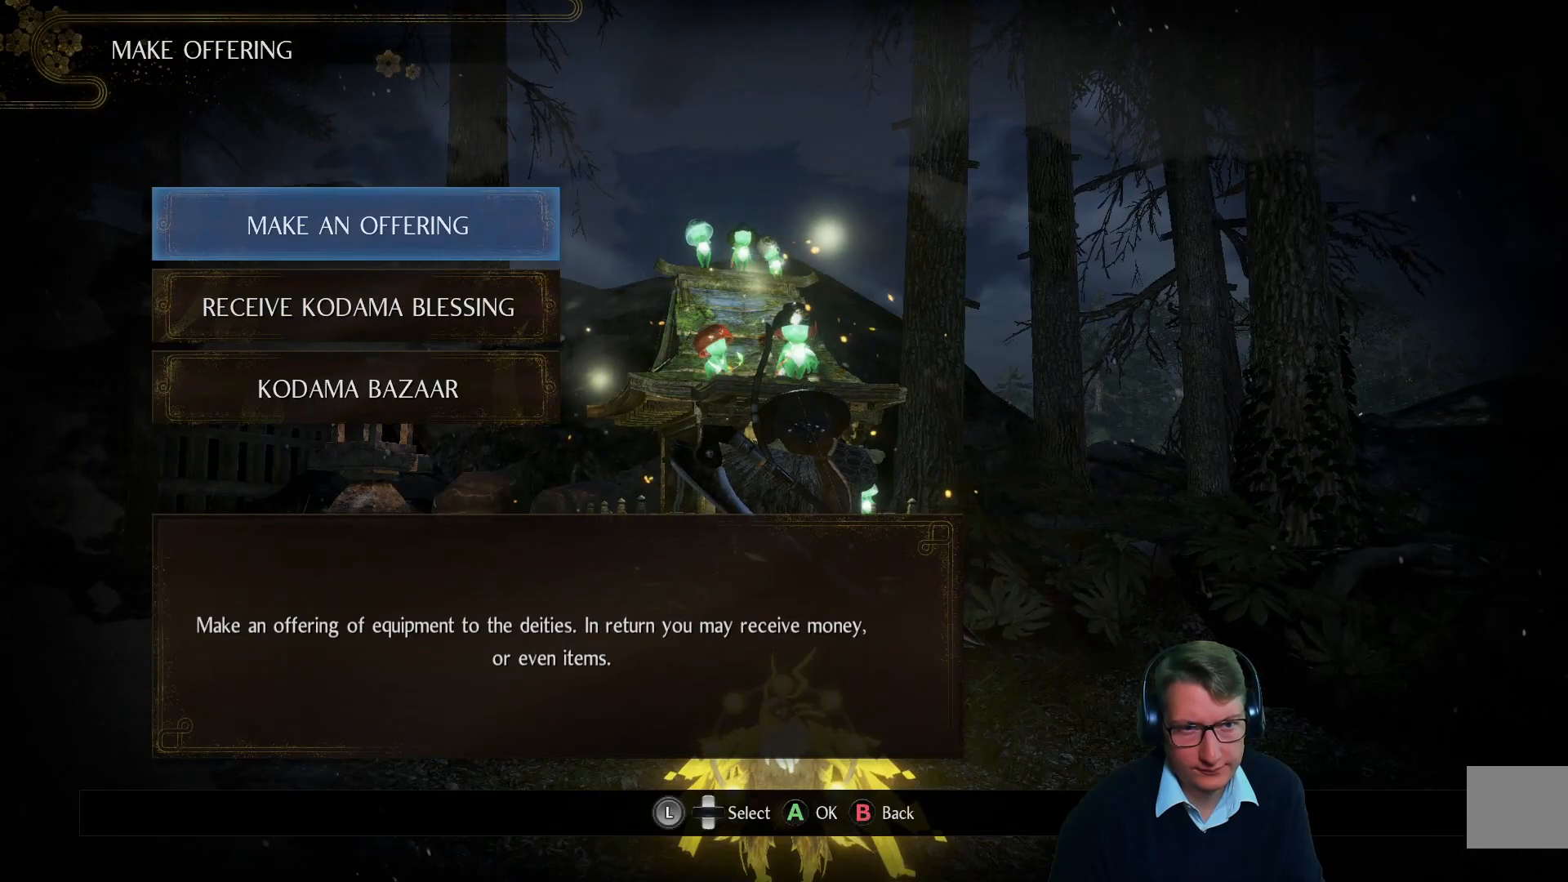
{"buttons": [], "left_stick": "center", "right_stick": "center", "events": [[66, "A", "down"], [167, "A", "up"]]}
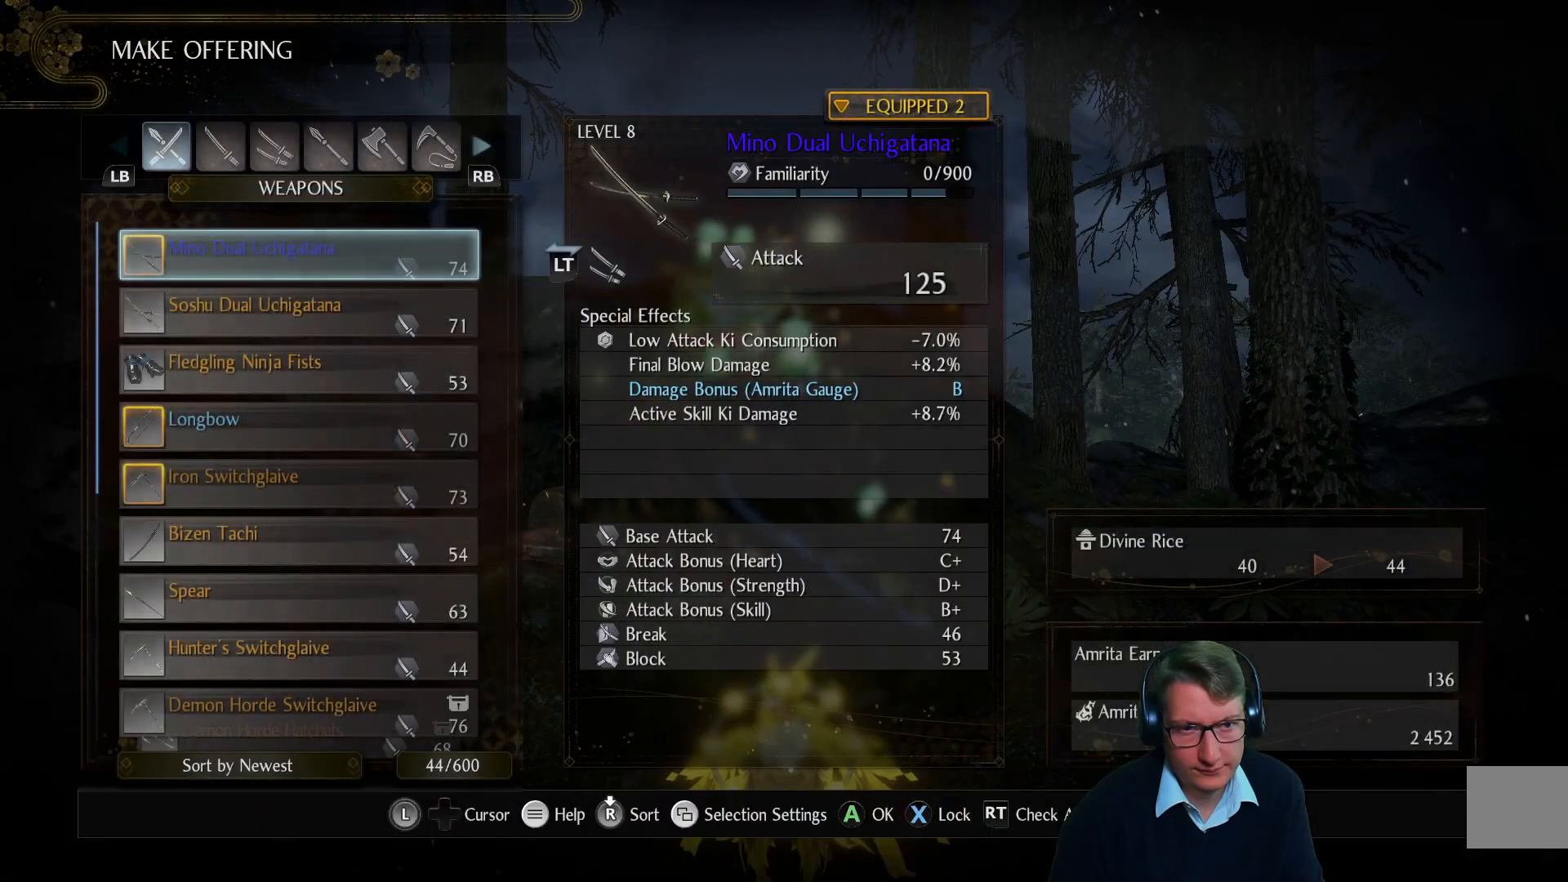
{"buttons": ["B"], "left_stick": "center", "right_stick": "center", "events": [[417, "B", "down"]]}
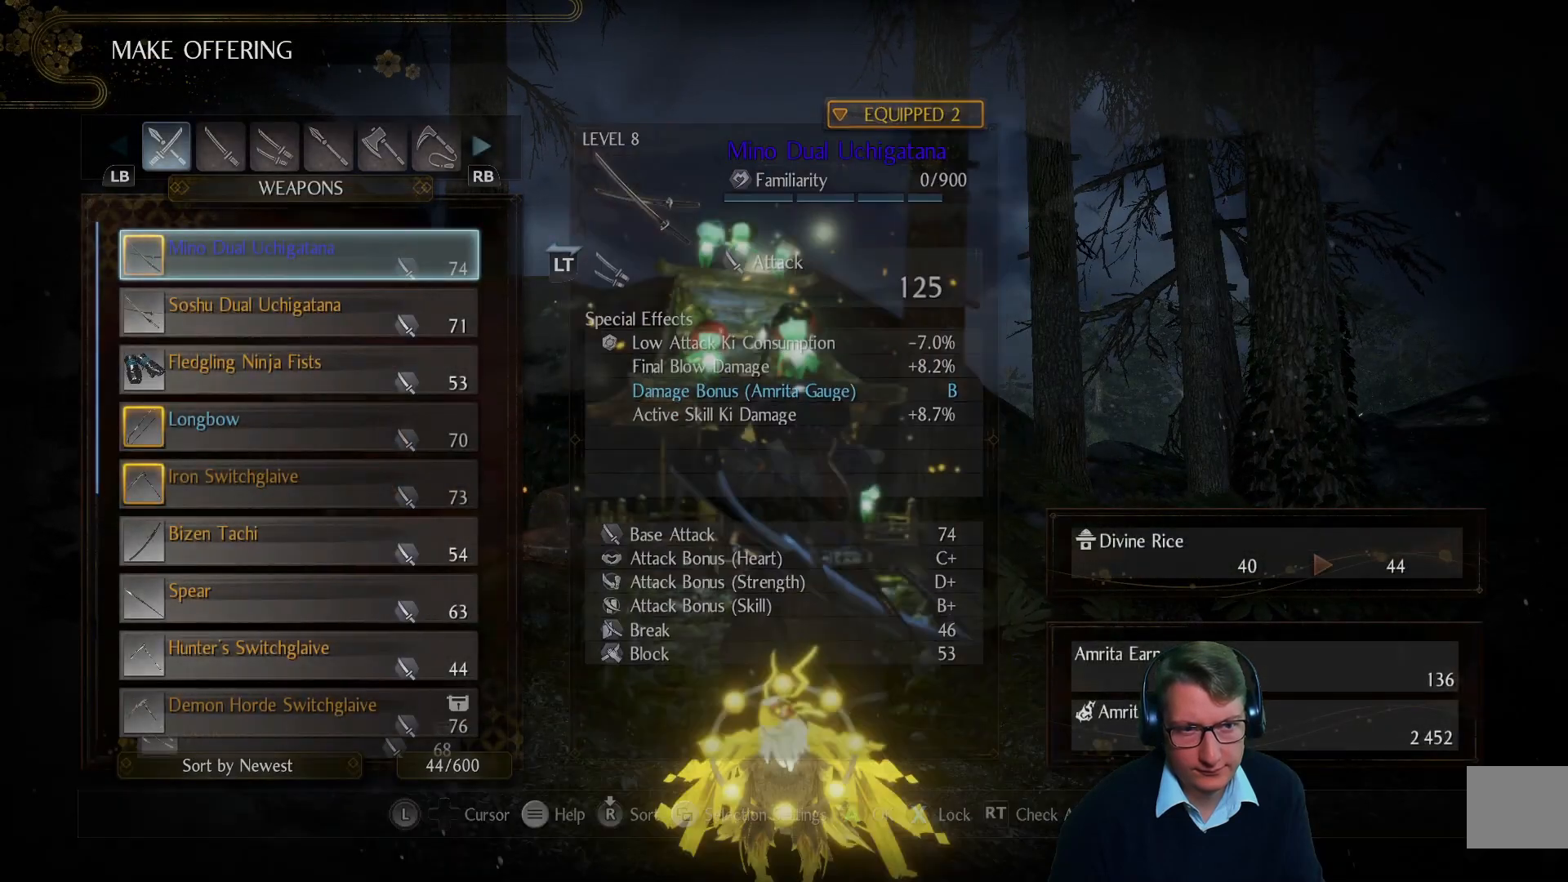
{"buttons": [], "left_stick": "center", "right_stick": "center", "events": [[16, "B", "up"]]}
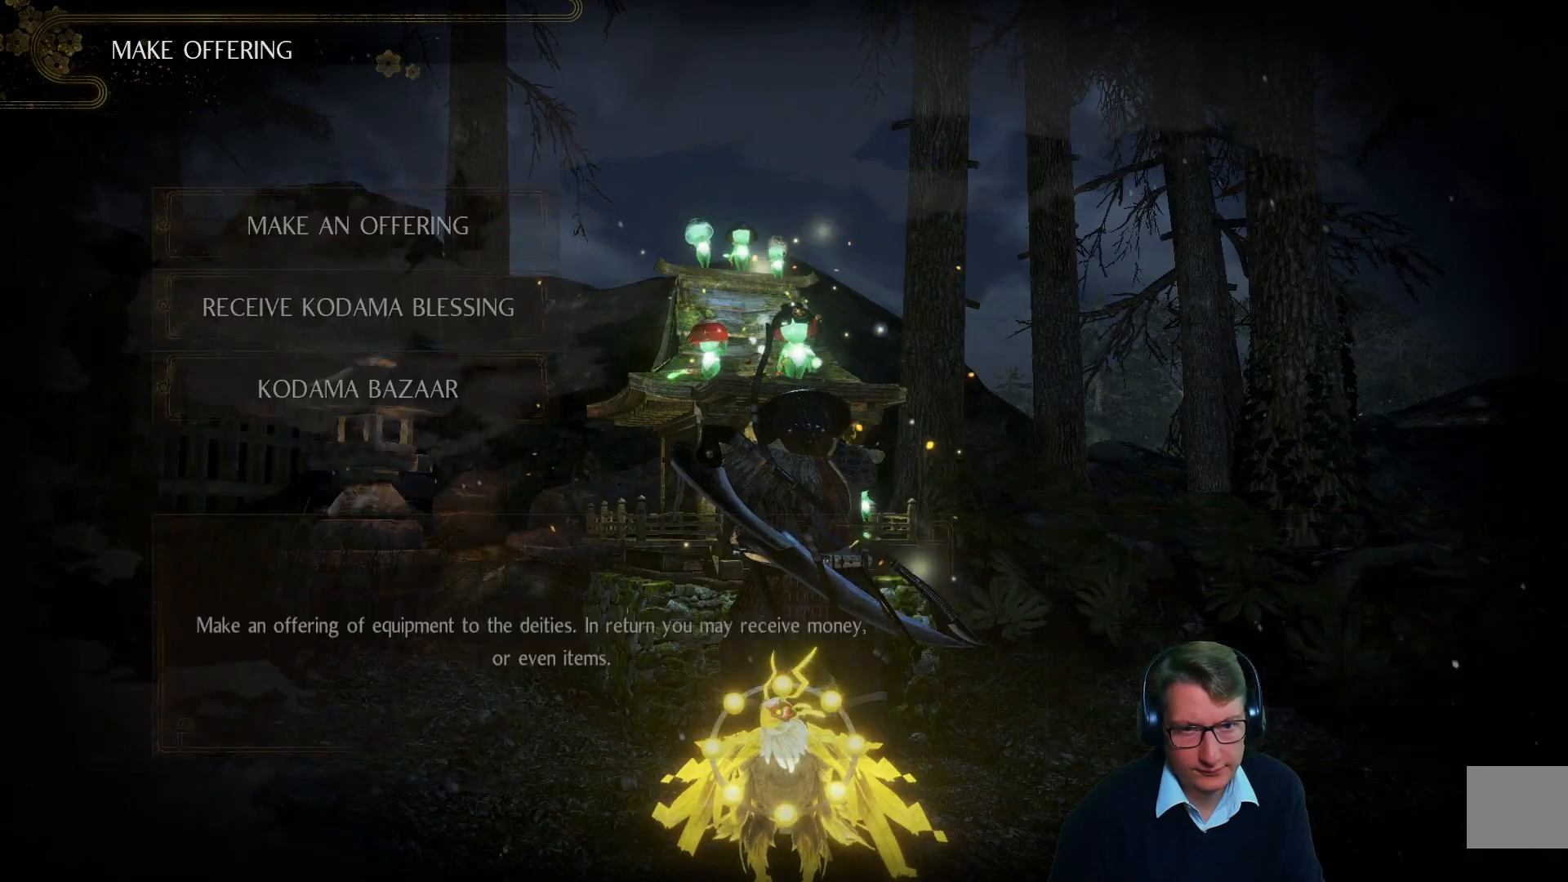
{"buttons": [], "left_stick": "center", "right_stick": "center", "events": []}
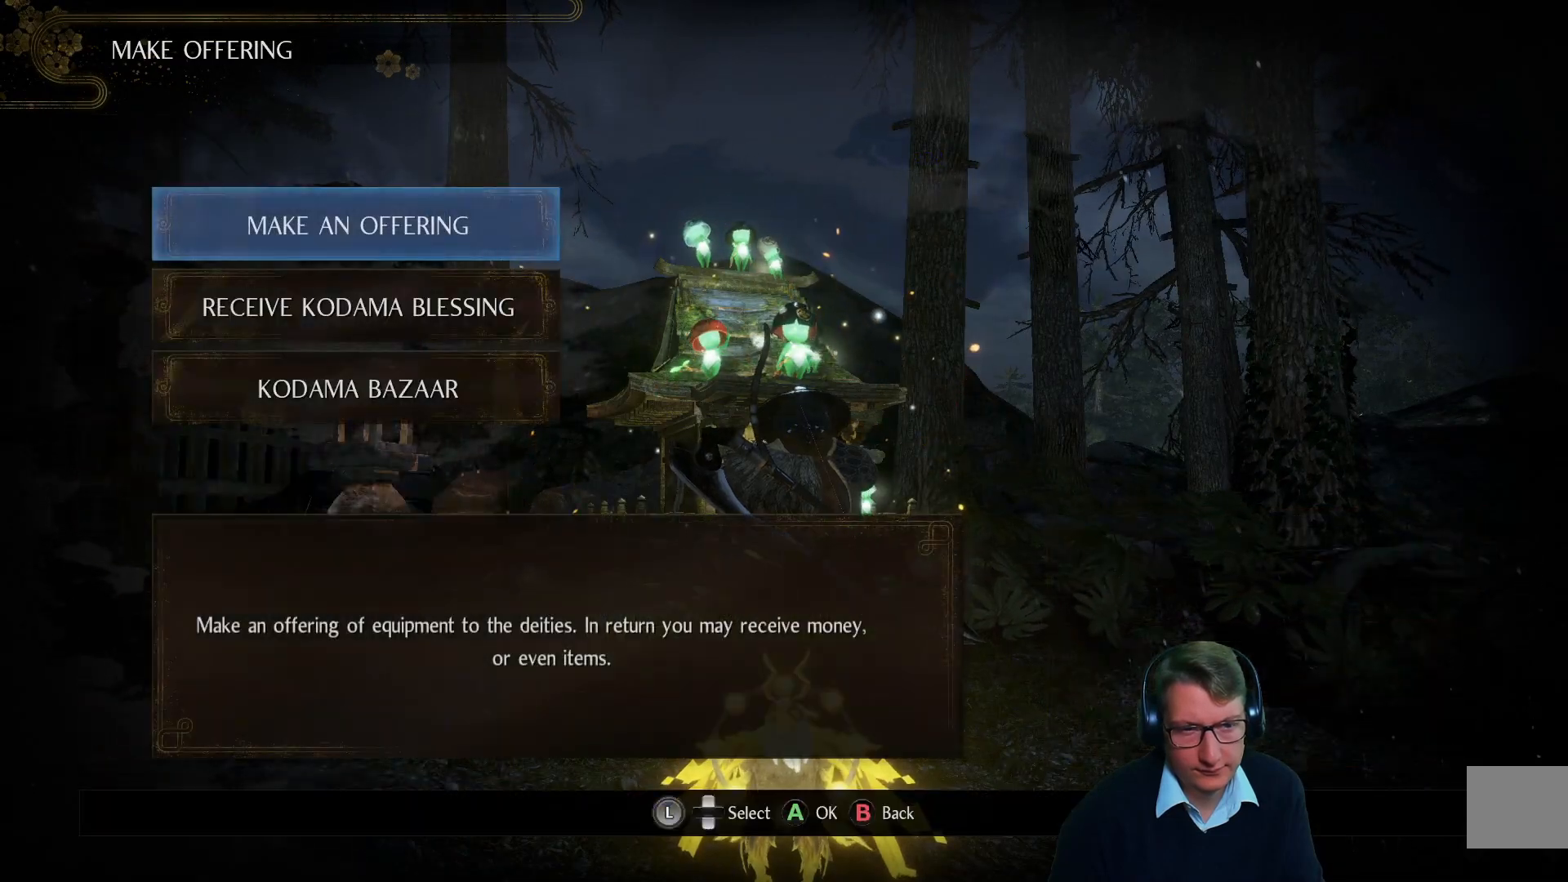
{"buttons": ["B"], "left_stick": "center", "right_stick": "center", "events": [[434, "B", "down"]]}
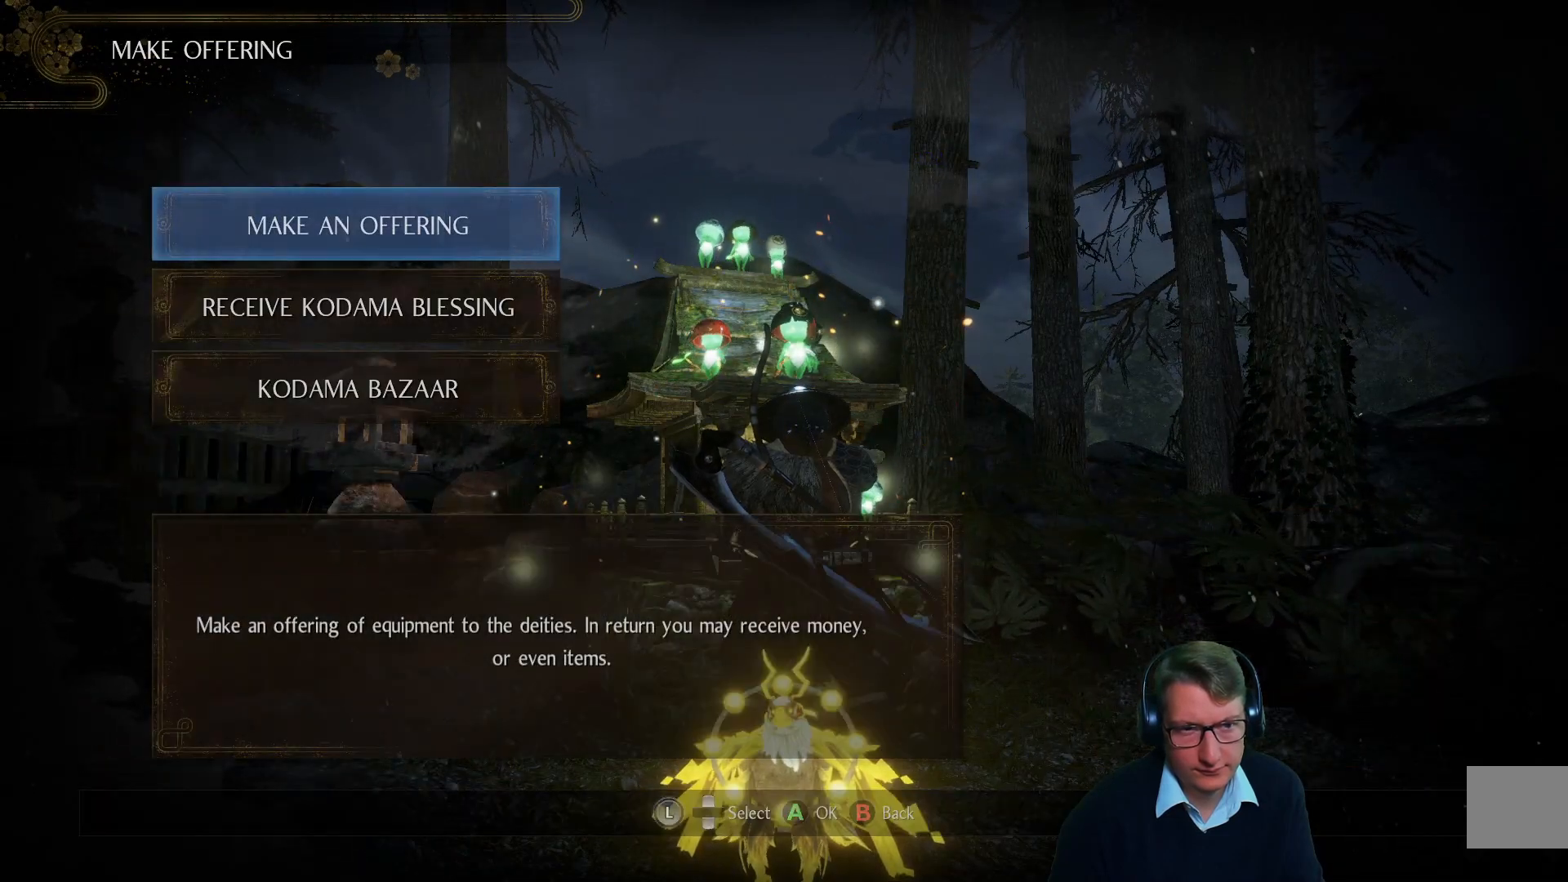
{"buttons": [], "left_stick": "center", "right_stick": "center", "events": [[84, "B", "up"]]}
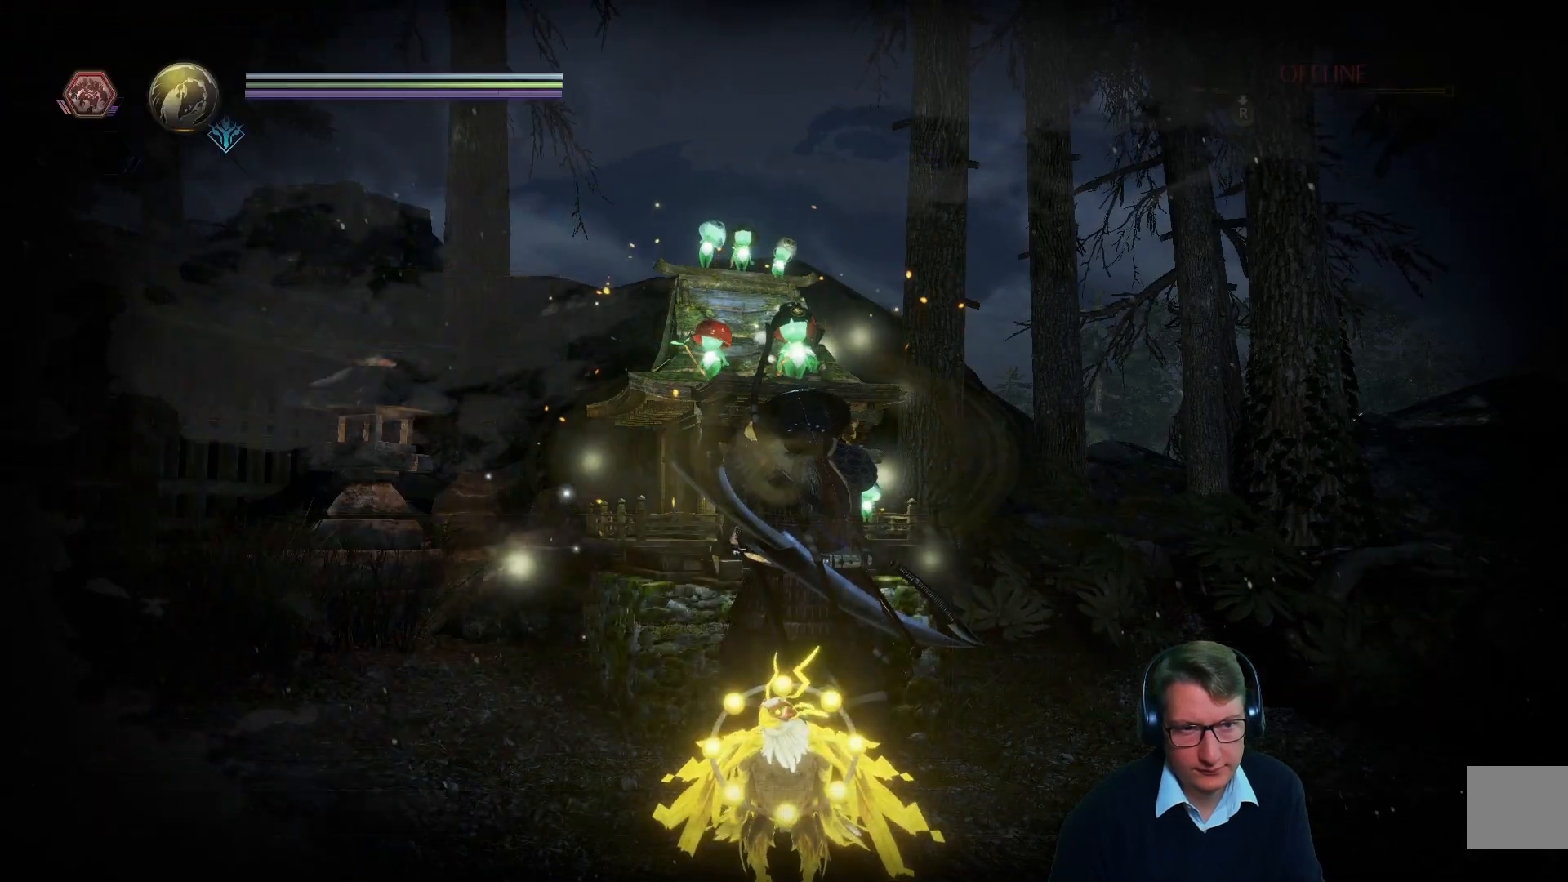
{"buttons": [], "left_stick": "center", "right_stick": "center", "events": []}
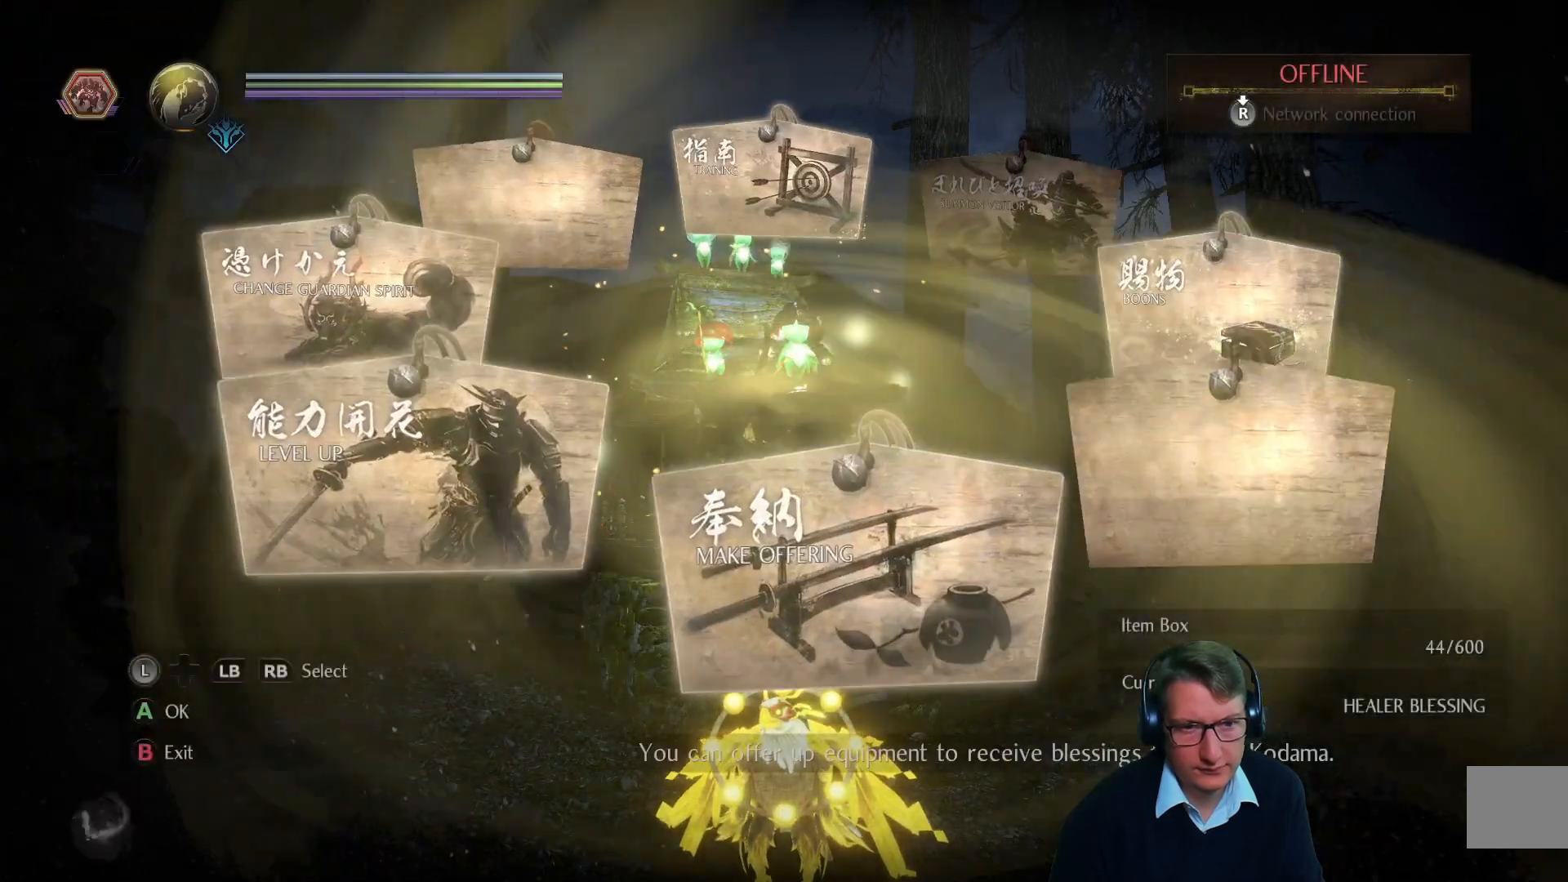
{"buttons": [], "left_stick": "center", "right_stick": "center"}
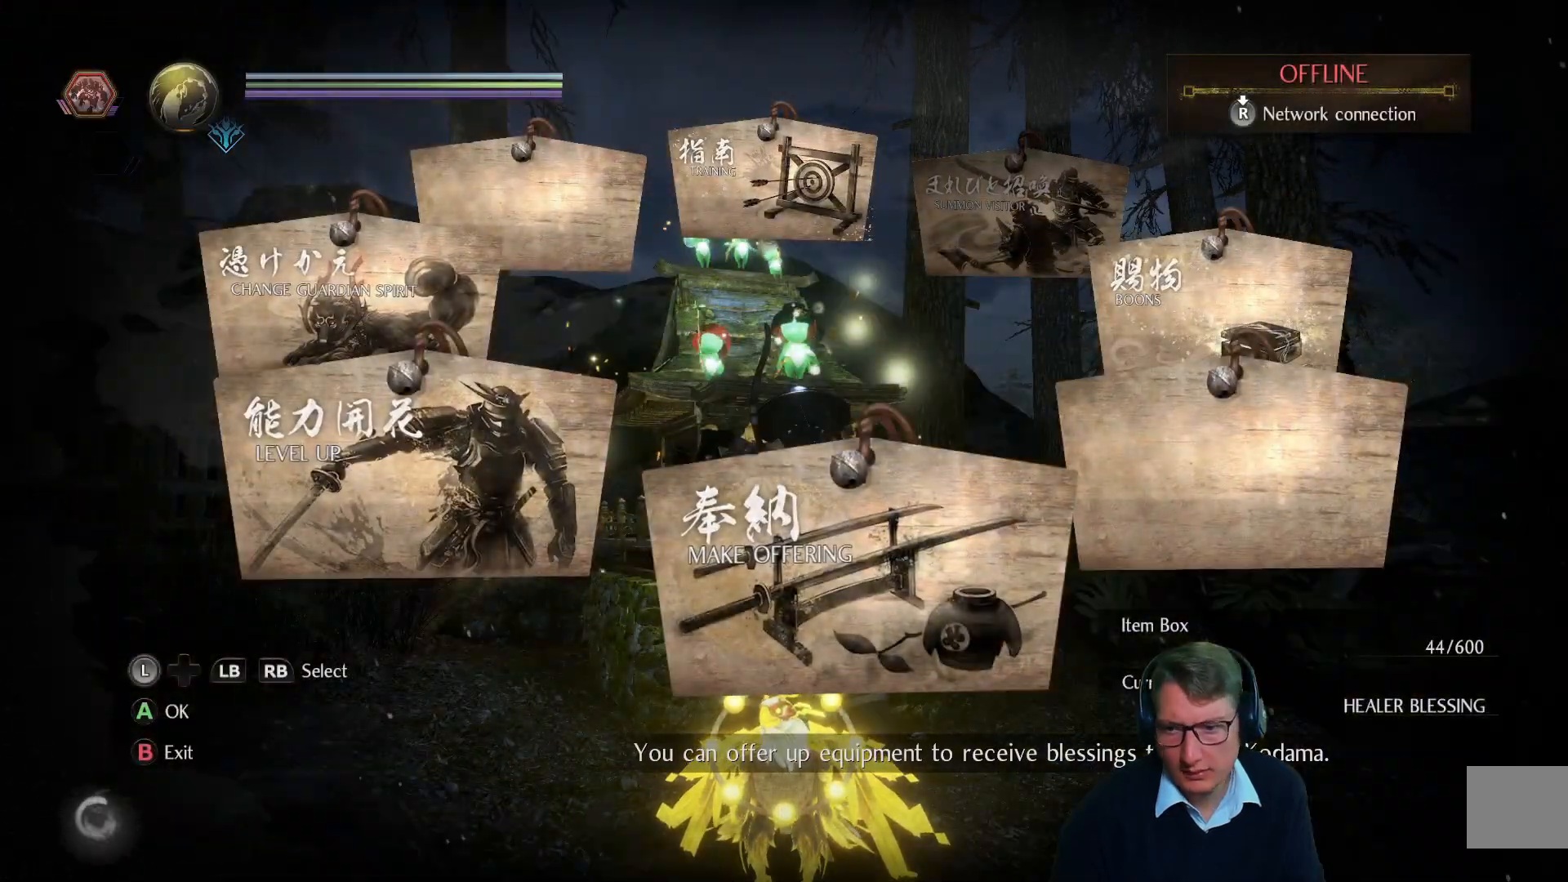
{"buttons": [], "left_stick": "center", "right_stick": "center", "events": []}
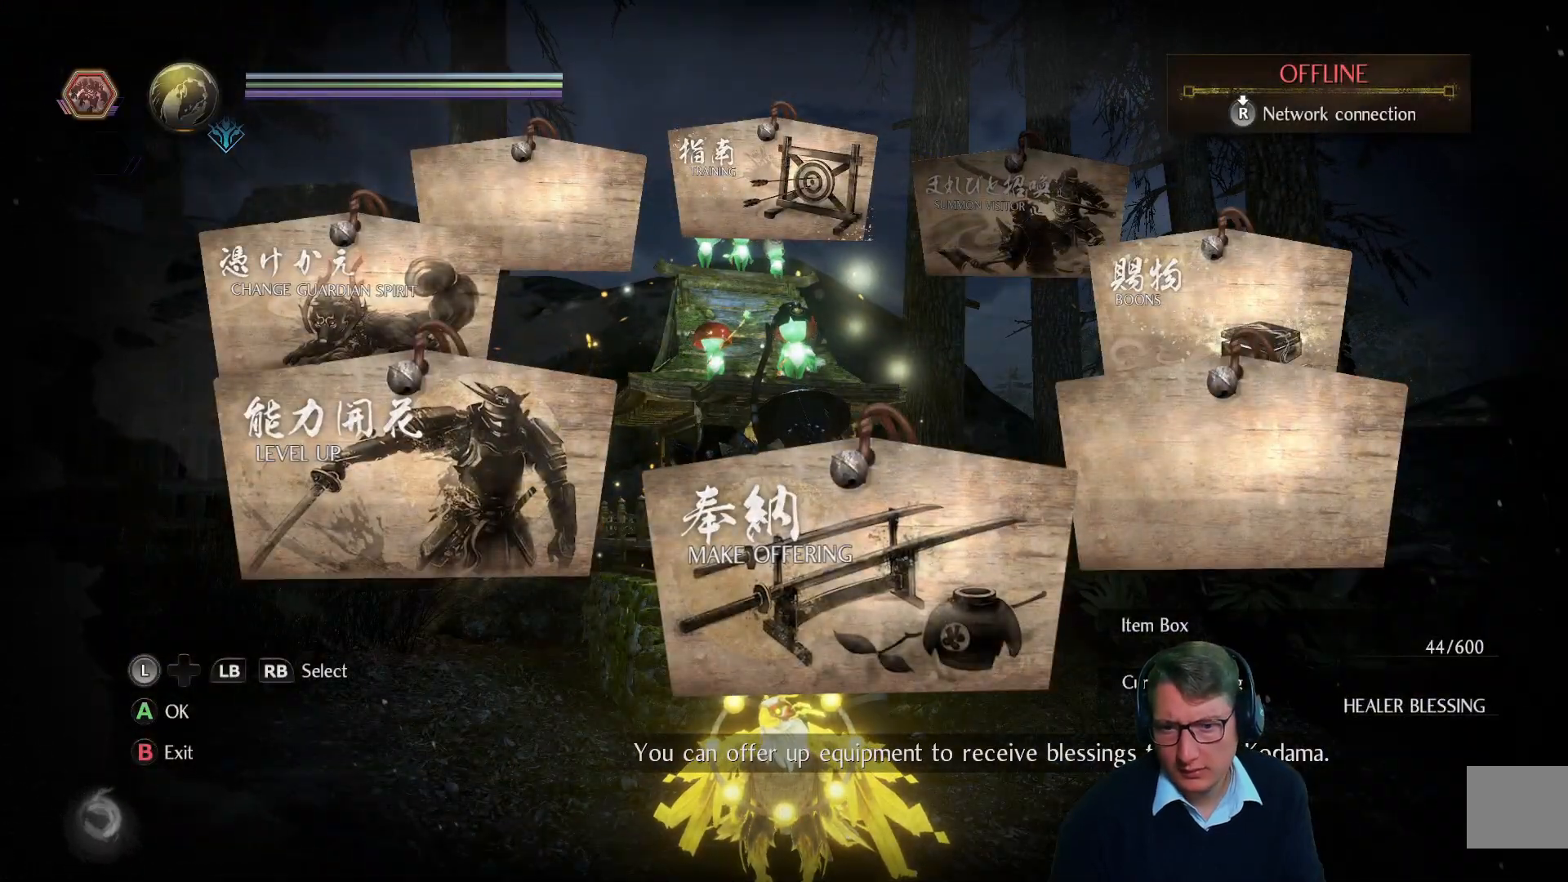
{"buttons": ["A"], "left_stick": "center", "right_stick": "center", "events": [[467, "A", "down"]]}
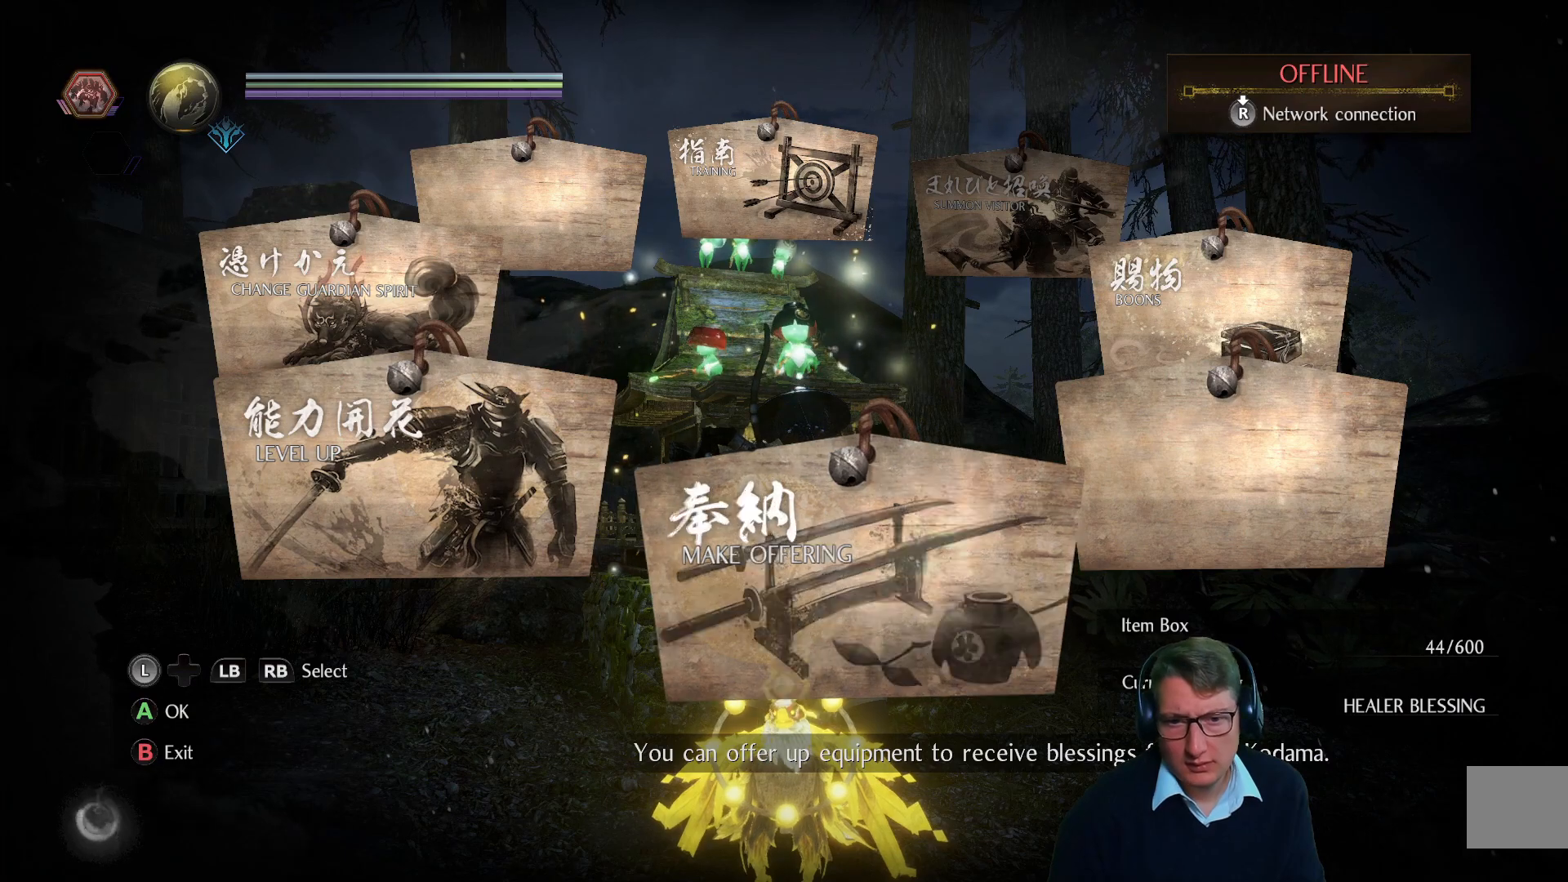
{"buttons": [], "left_stick": "center", "right_stick": "center", "events": [[83, "A", "up"]]}
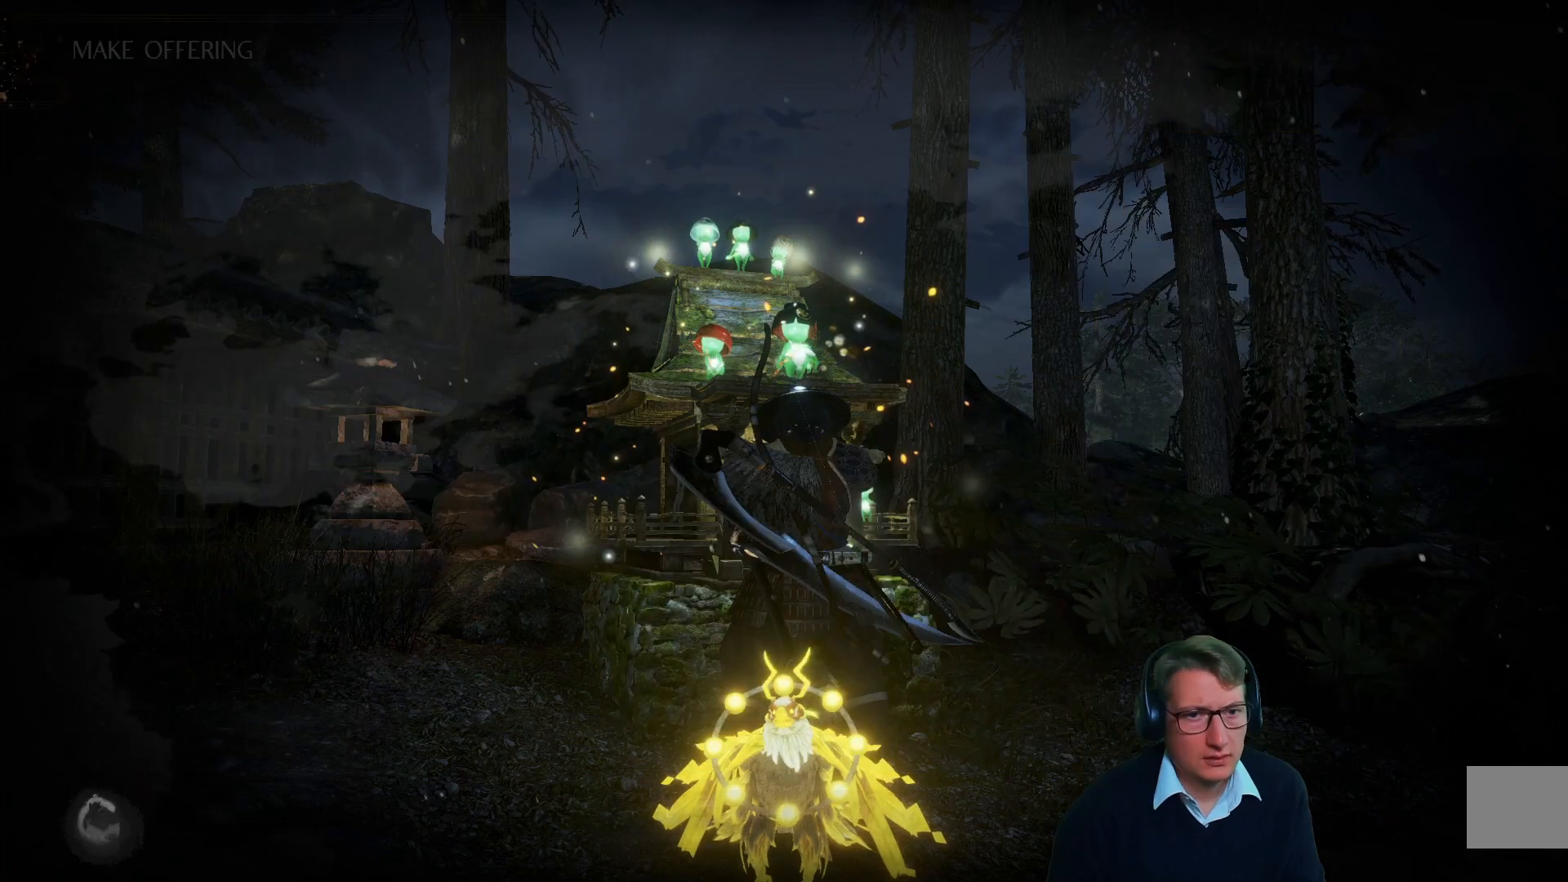
{"buttons": ["DPAD_DOWN"], "left_stick": "center", "right_stick": "center", "events": [[401, "DPAD_DOWN", "down"]]}
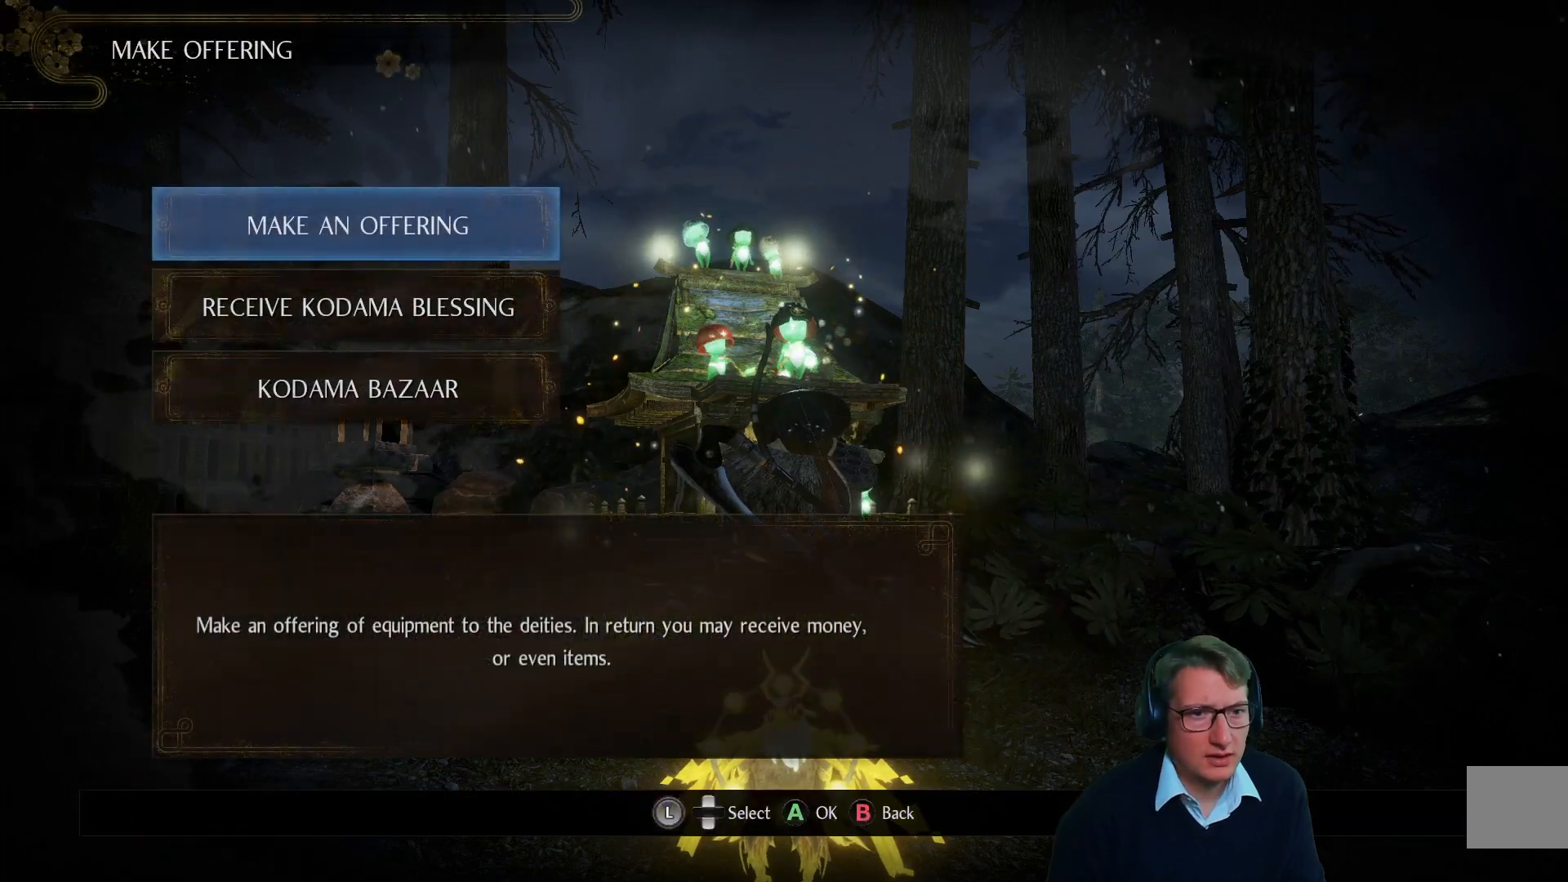
{"buttons": ["DPAD_DOWN"], "left_stick": "center", "right_stick": "center", "events": [[50, "DPAD_DOWN", "up"], [434, "DPAD_DOWN", "down"]]}
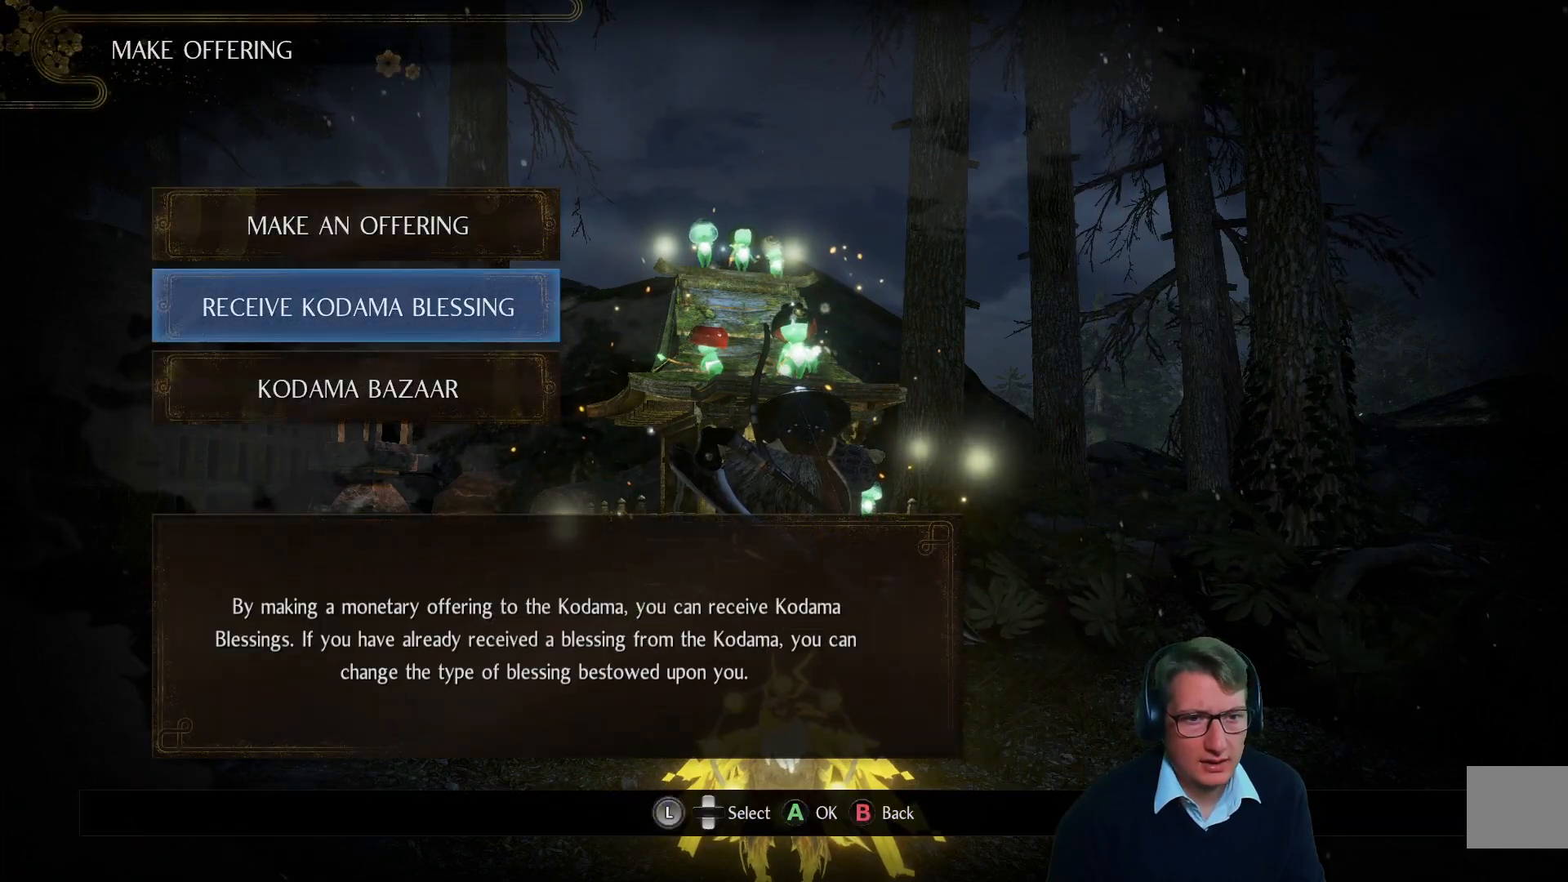
{"buttons": [], "left_stick": "center", "right_stick": "center", "events": [[50, "DPAD_DOWN", "up"], [100, "DPAD_DOWN", "down"], [234, "DPAD_DOWN", "up"], [301, "A", "down"], [417, "A", "up"]]}
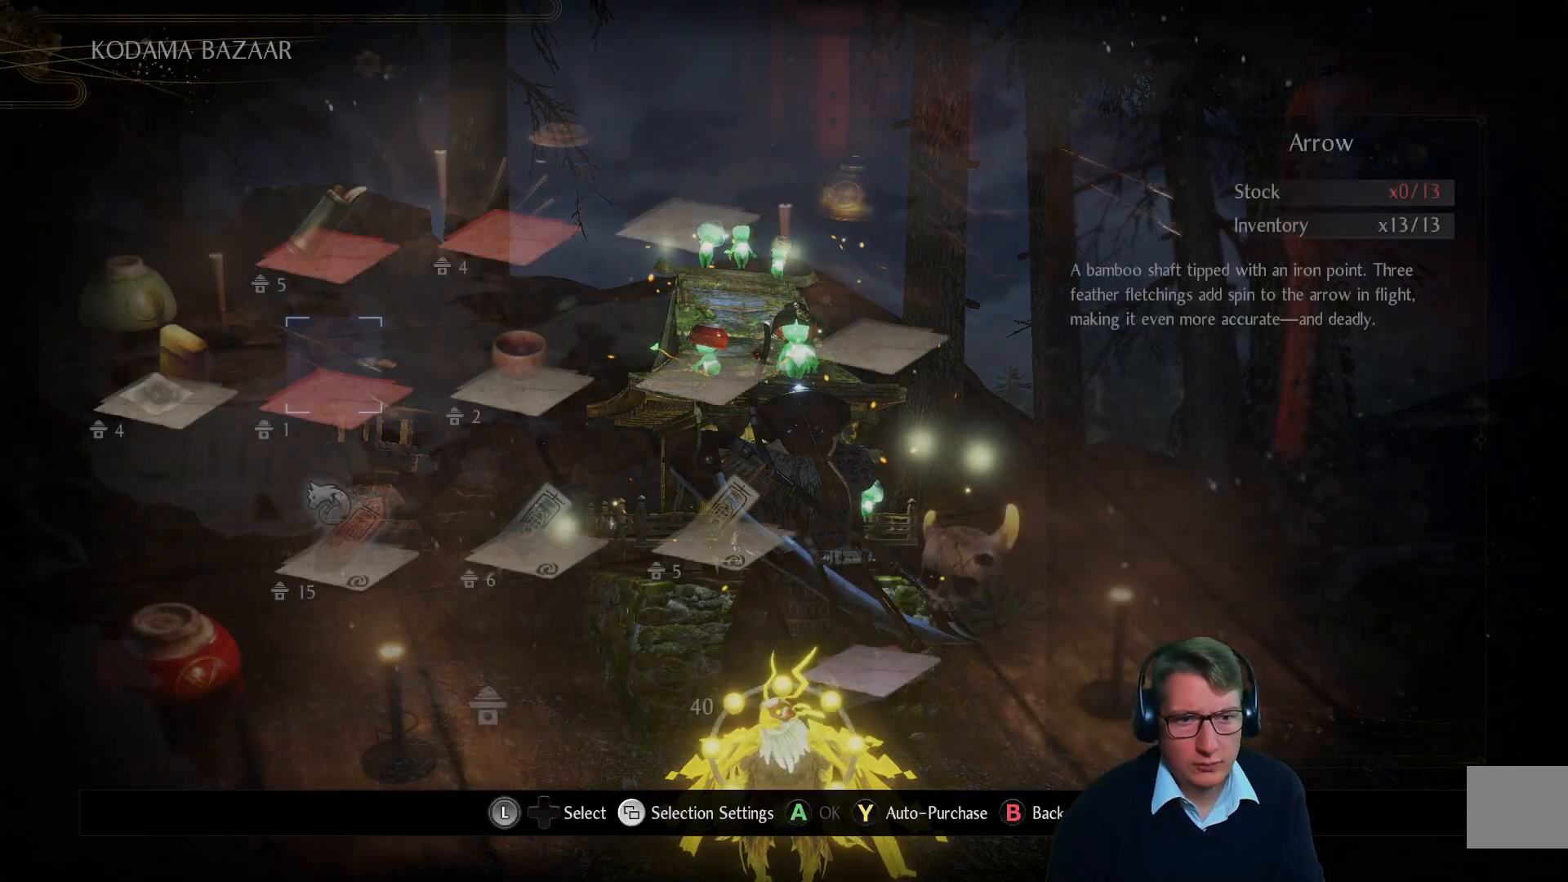
{"buttons": [], "left_stick": "center", "right_stick": "center", "events": []}
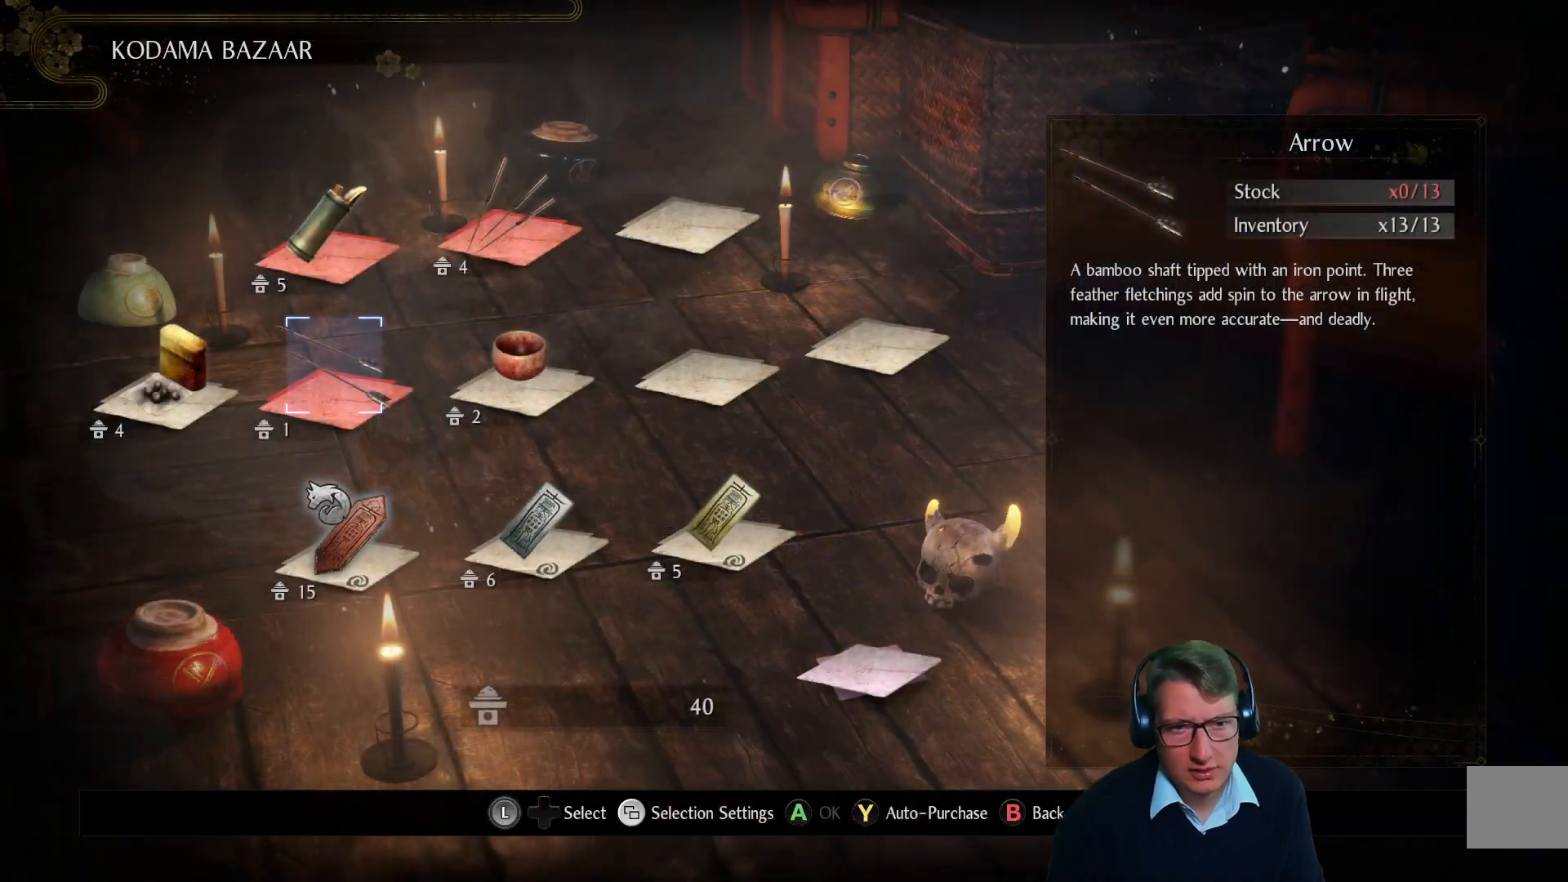
{"buttons": [], "left_stick": "center", "right_stick": "center", "events": []}
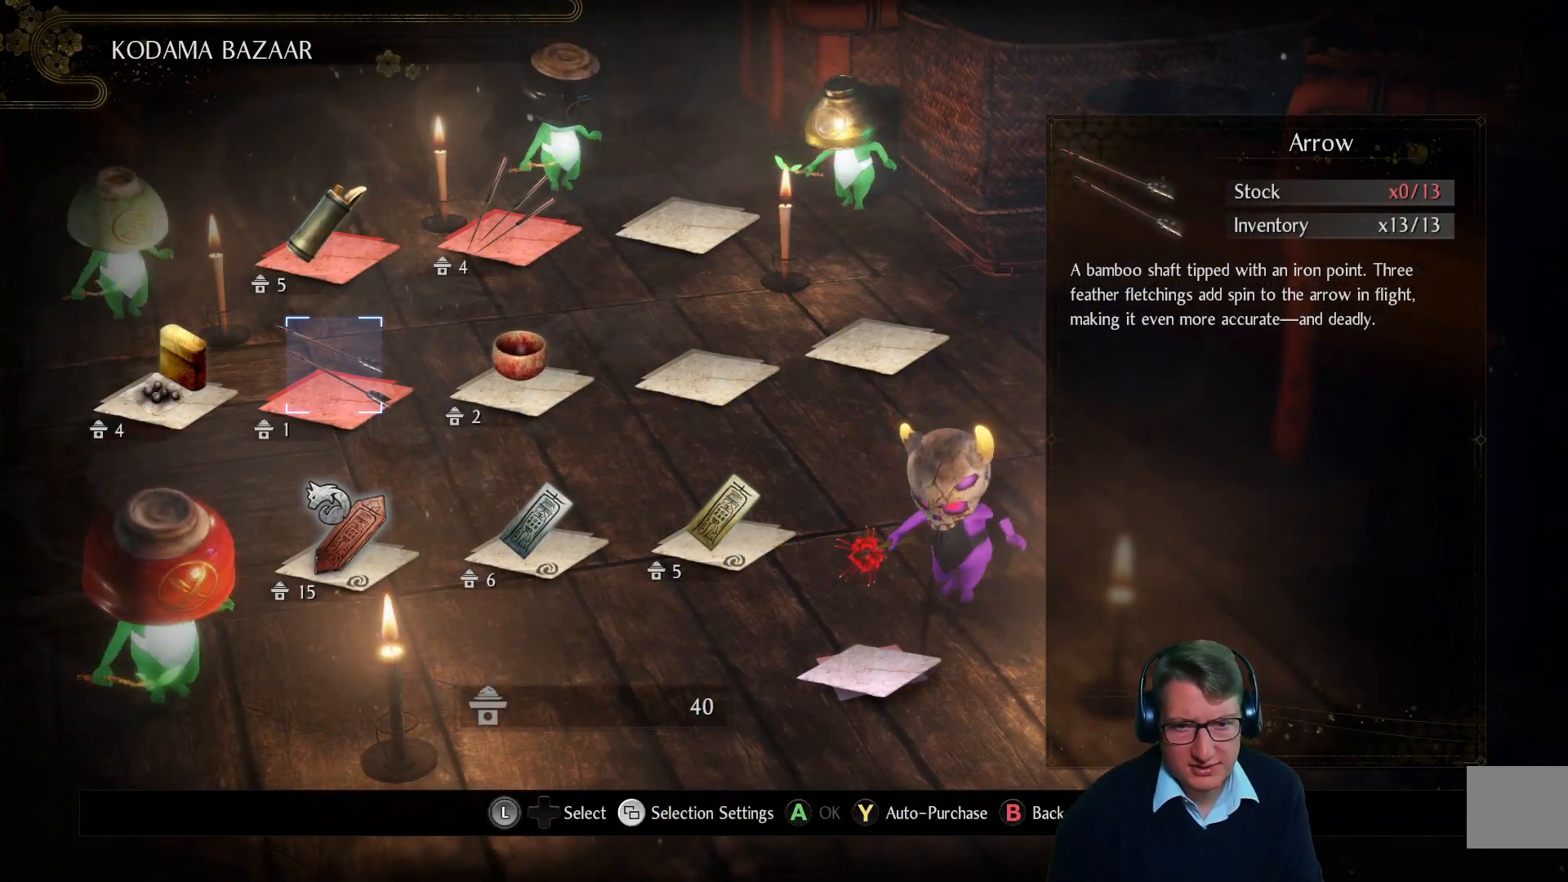
{"buttons": [], "left_stick": "center", "right_stick": "center", "events": []}
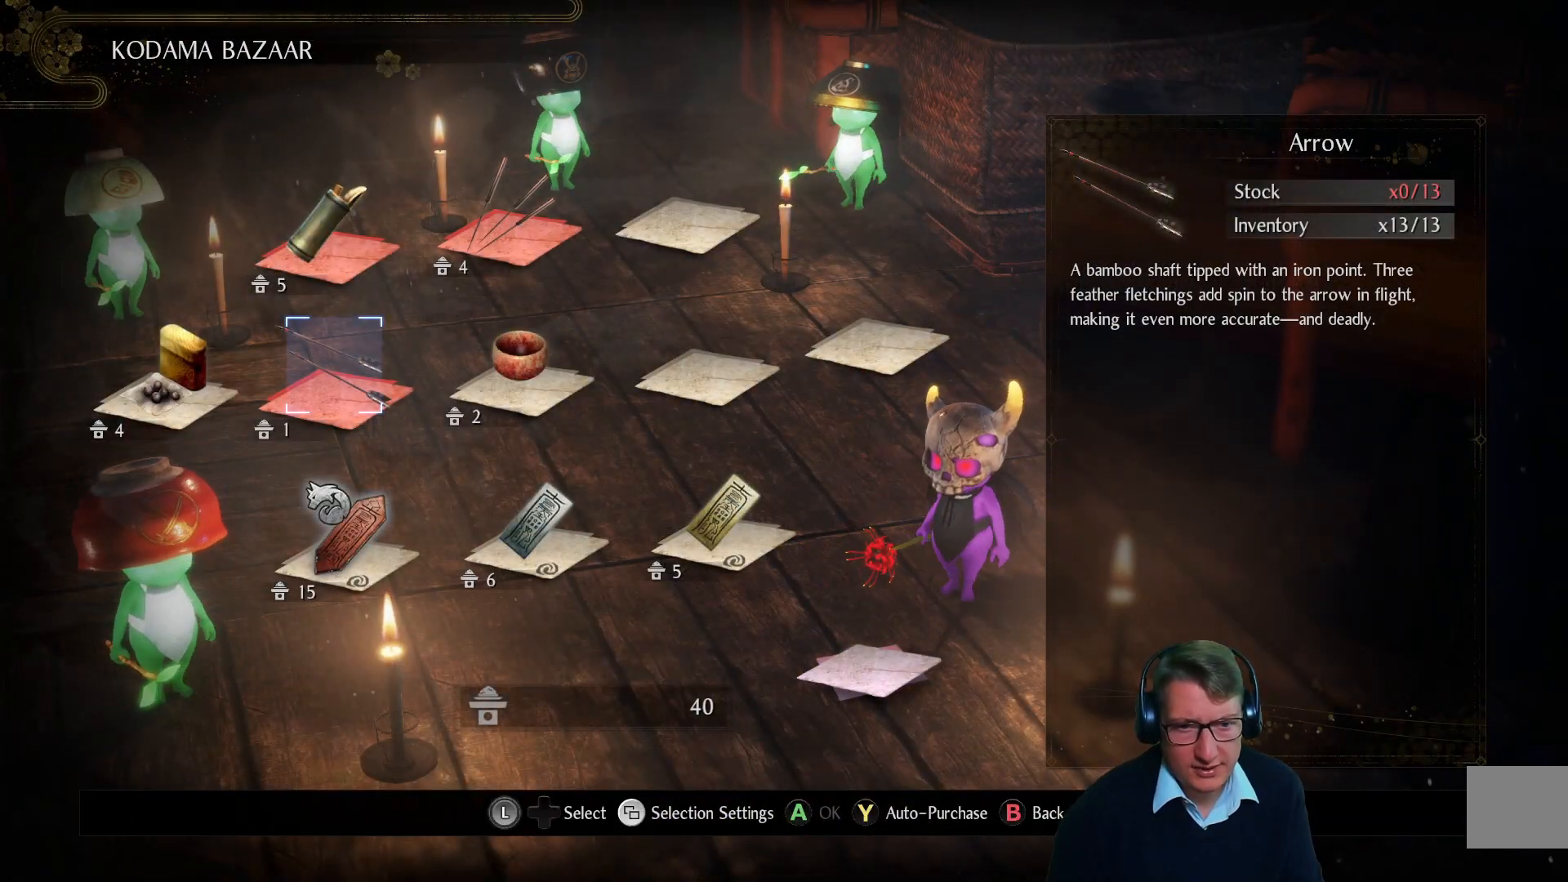
{"buttons": [], "left_stick": "center", "right_stick": "center", "events": [[17, "DPAD_DOWN", "down"], [150, "DPAD_DOWN", "up"]]}
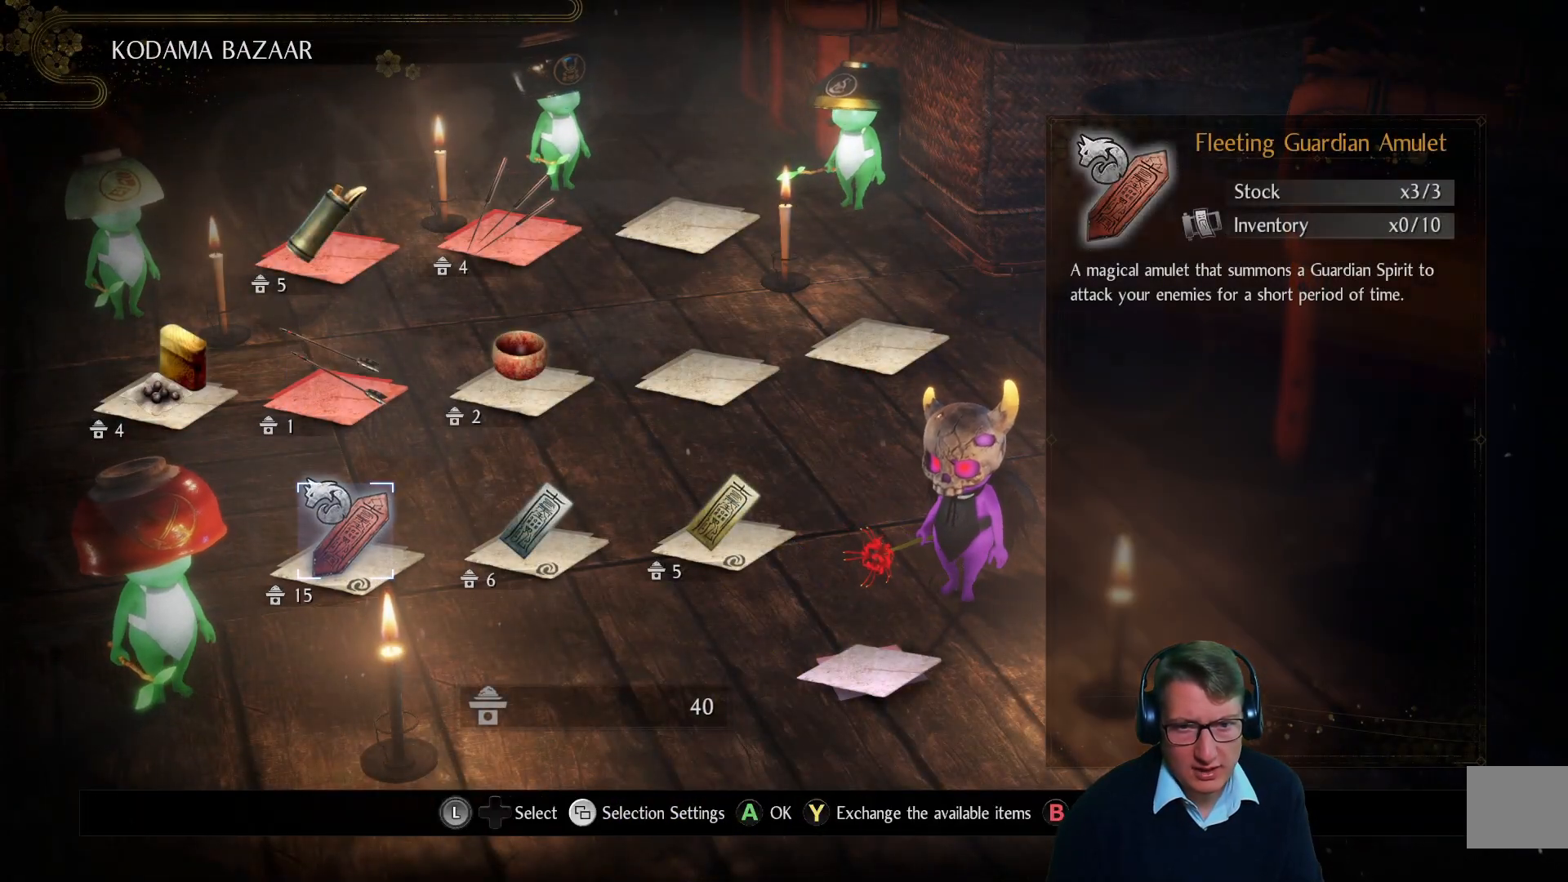
{"buttons": [], "left_stick": "center", "right_stick": "center", "events": []}
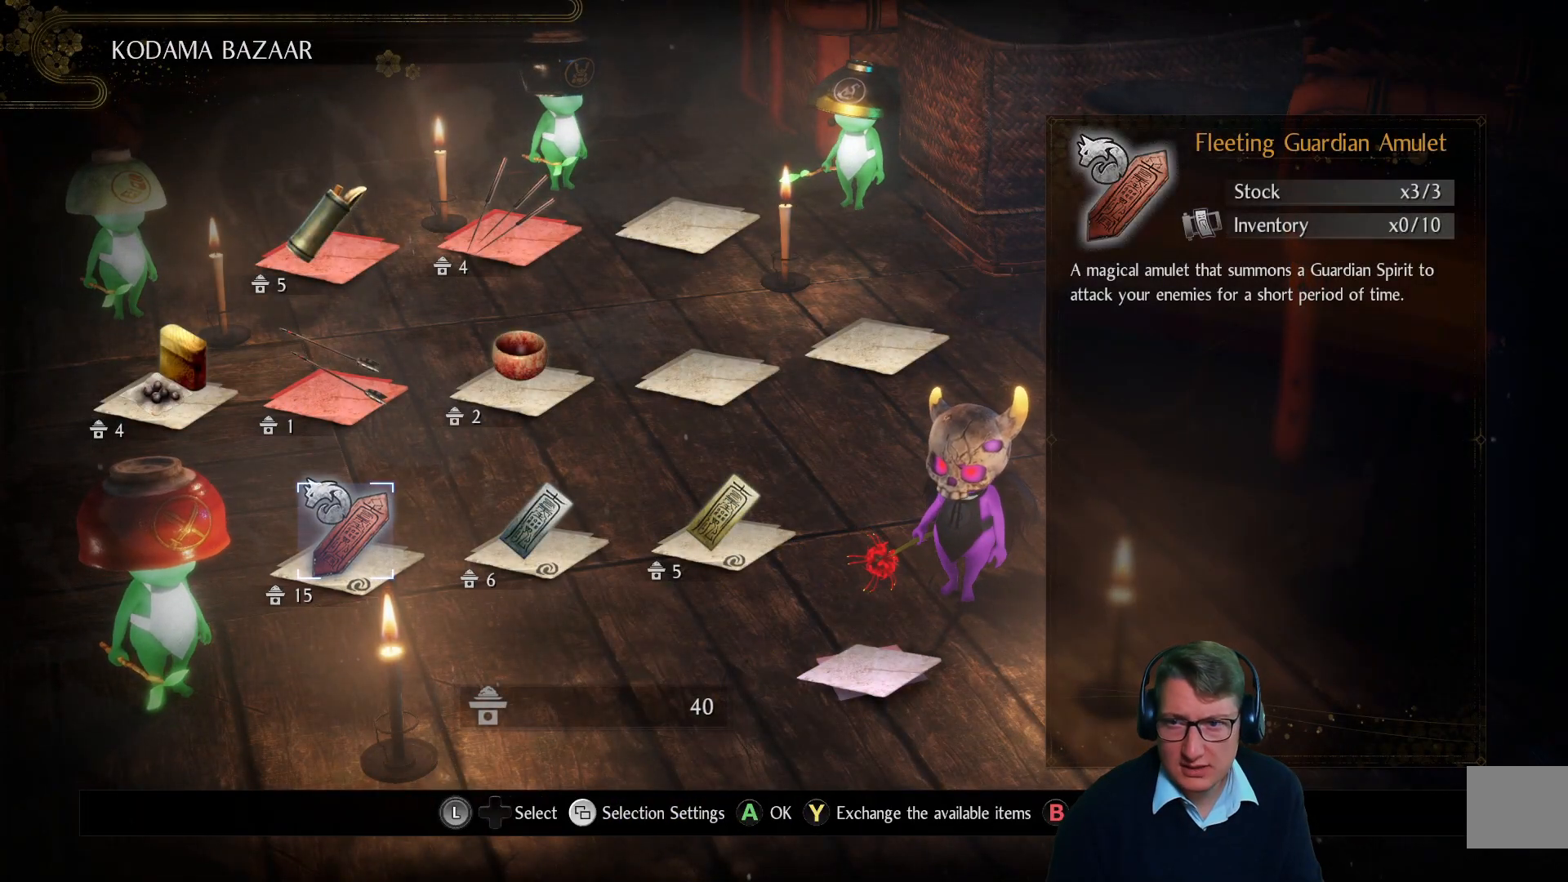
{"buttons": [], "left_stick": "center", "right_stick": "center", "events": []}
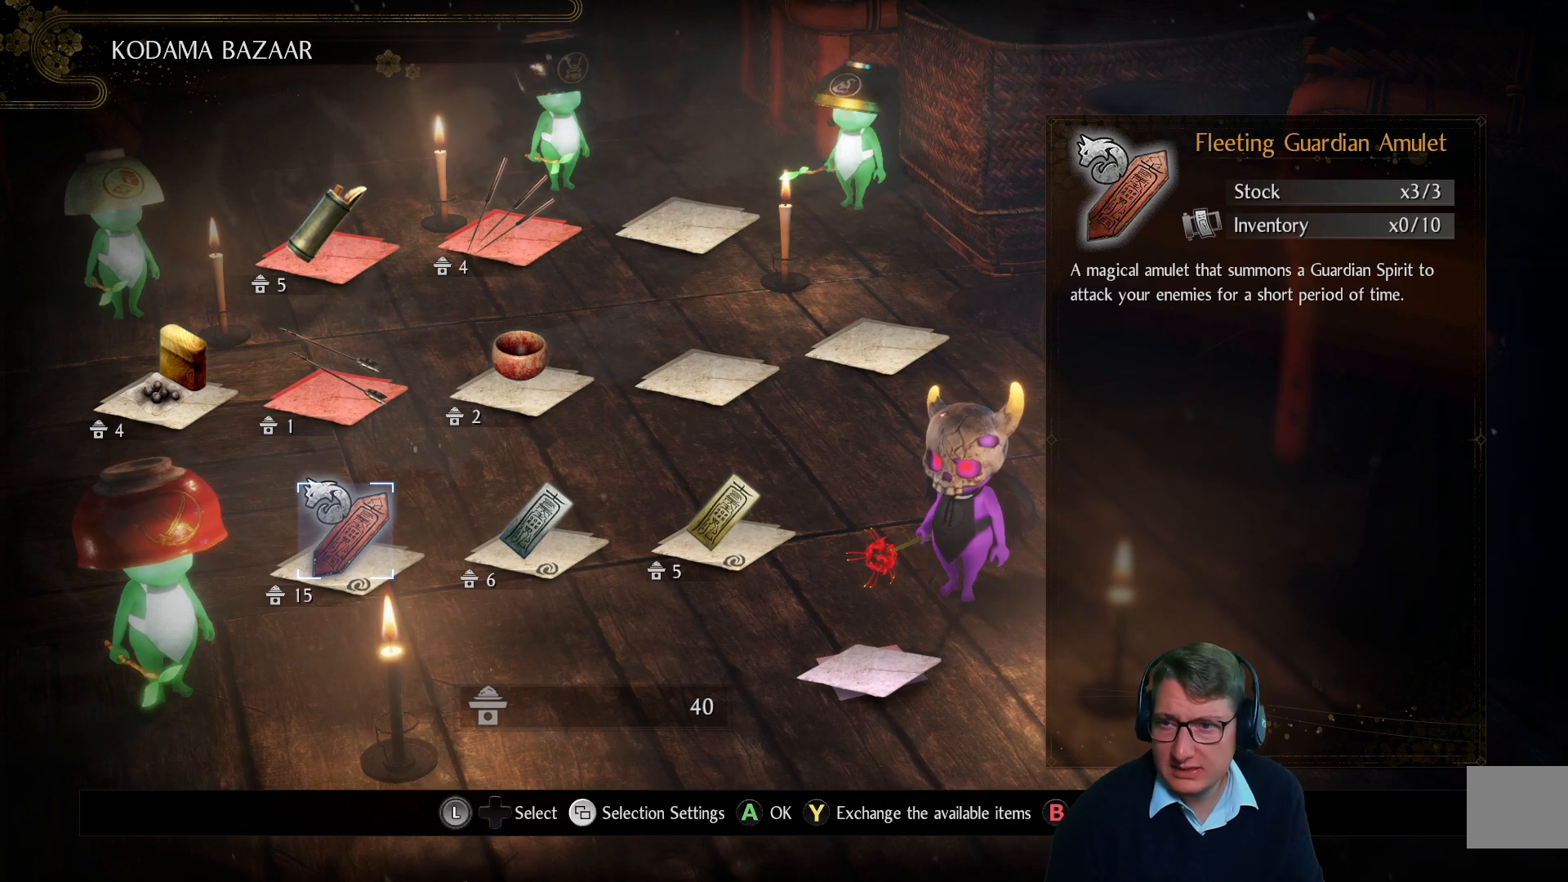
{"buttons": [], "left_stick": "center", "right_stick": "center", "events": []}
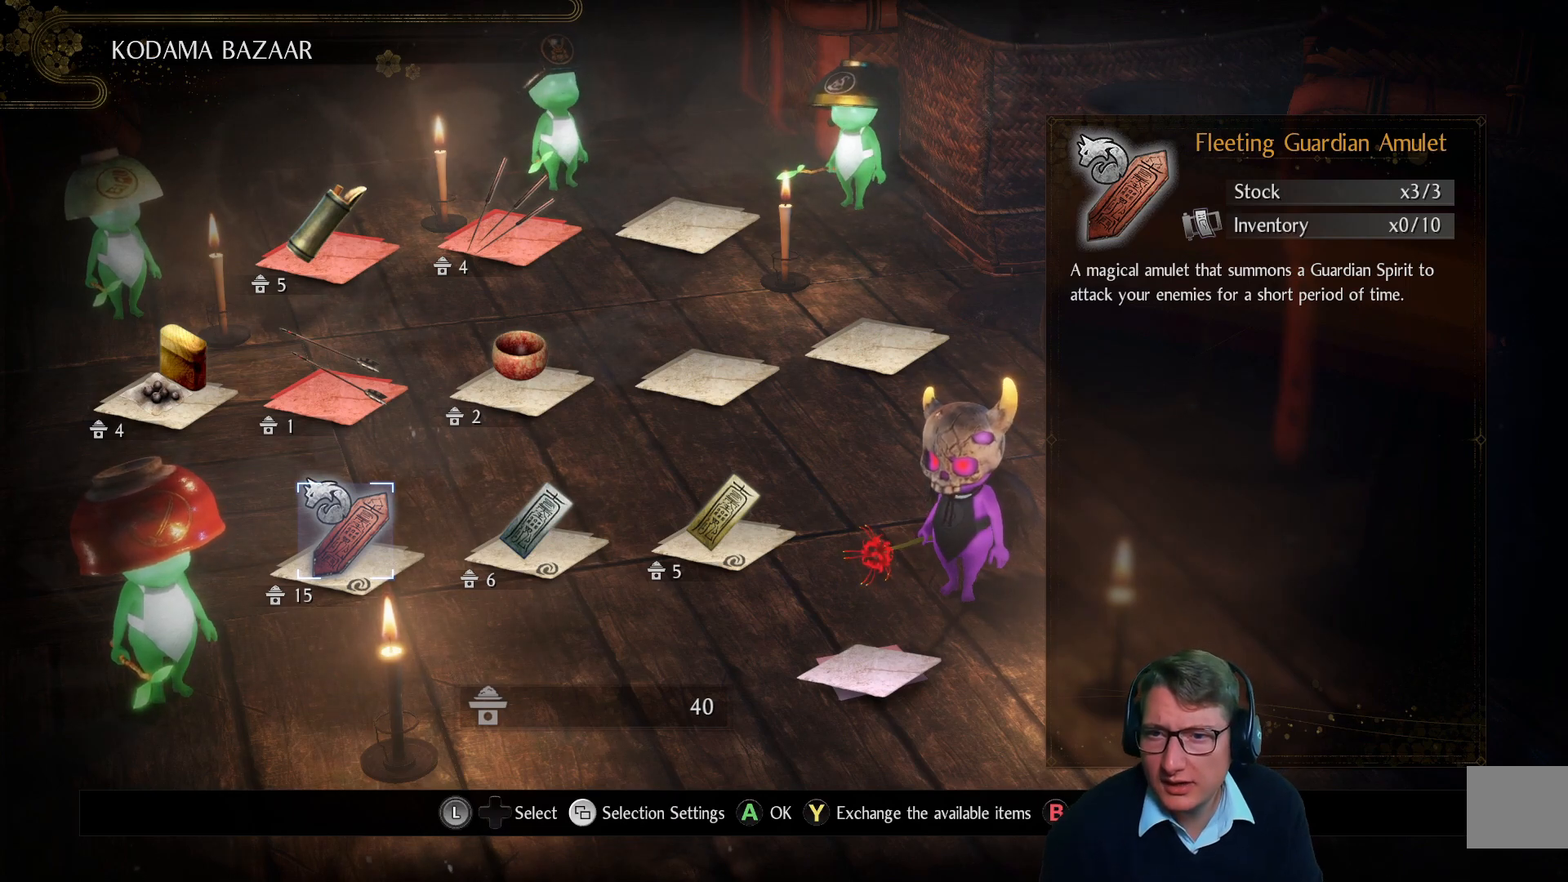
{"buttons": [], "left_stick": "center", "right_stick": "center", "events": []}
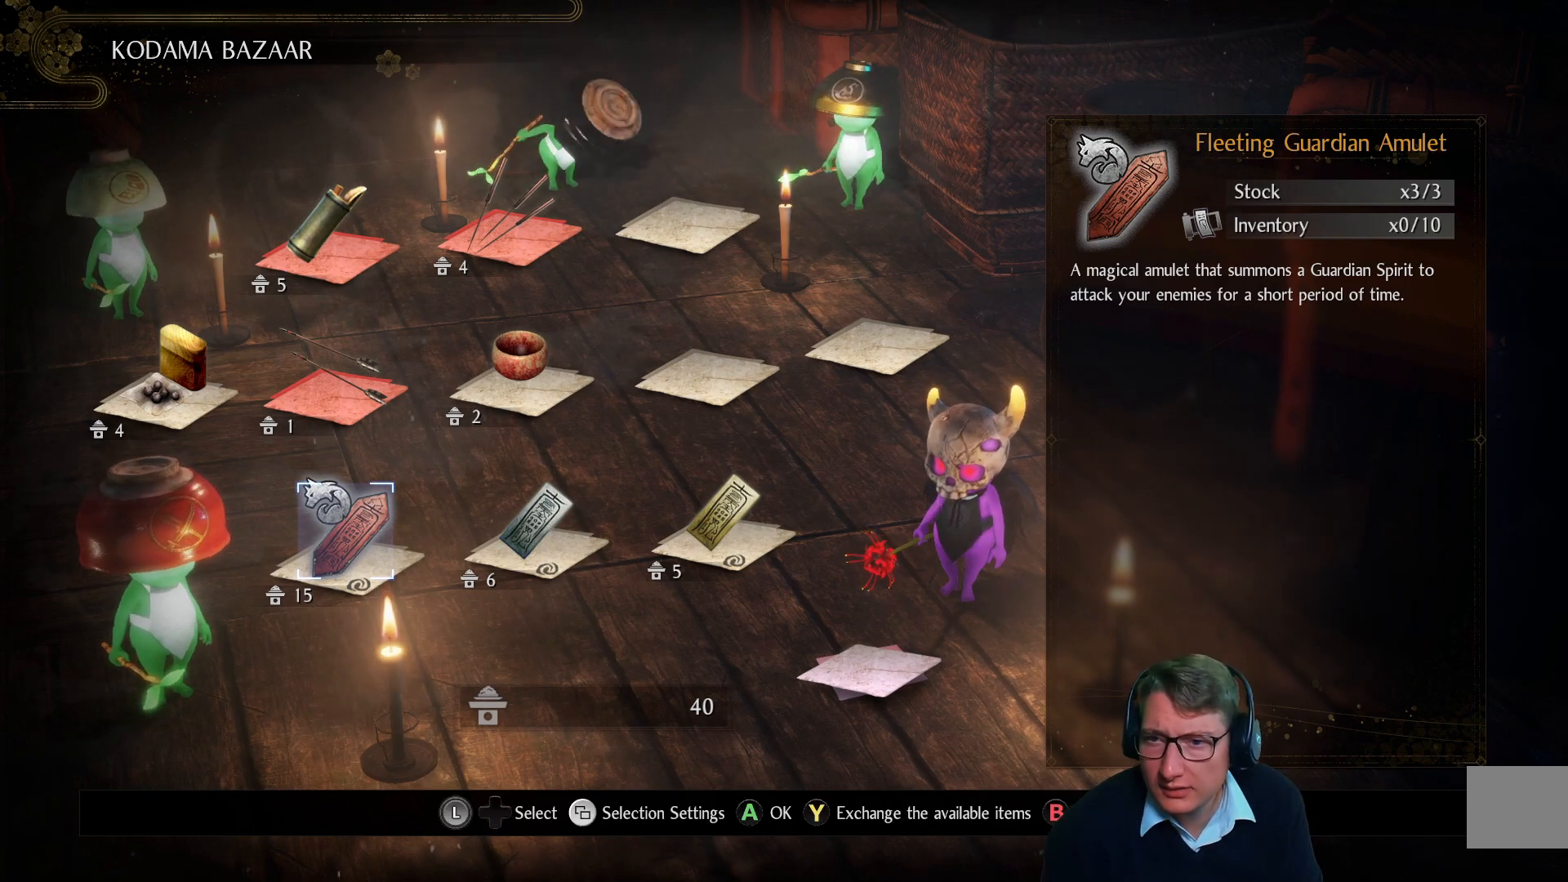
{"buttons": [], "left_stick": "center", "right_stick": "center", "events": []}
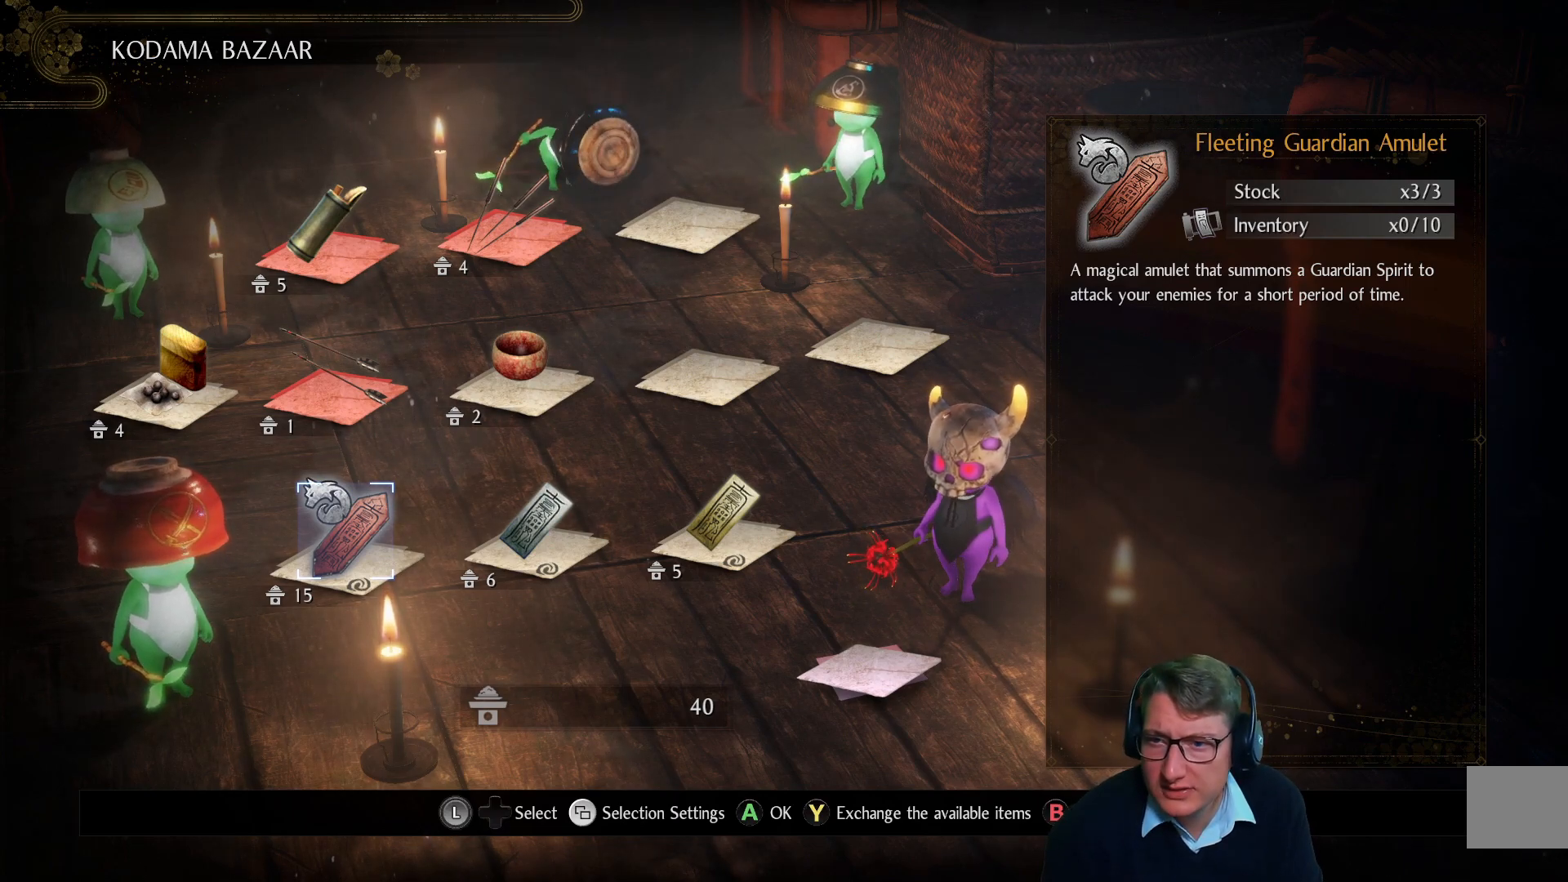
{"buttons": [], "left_stick": "center", "right_stick": "center", "events": []}
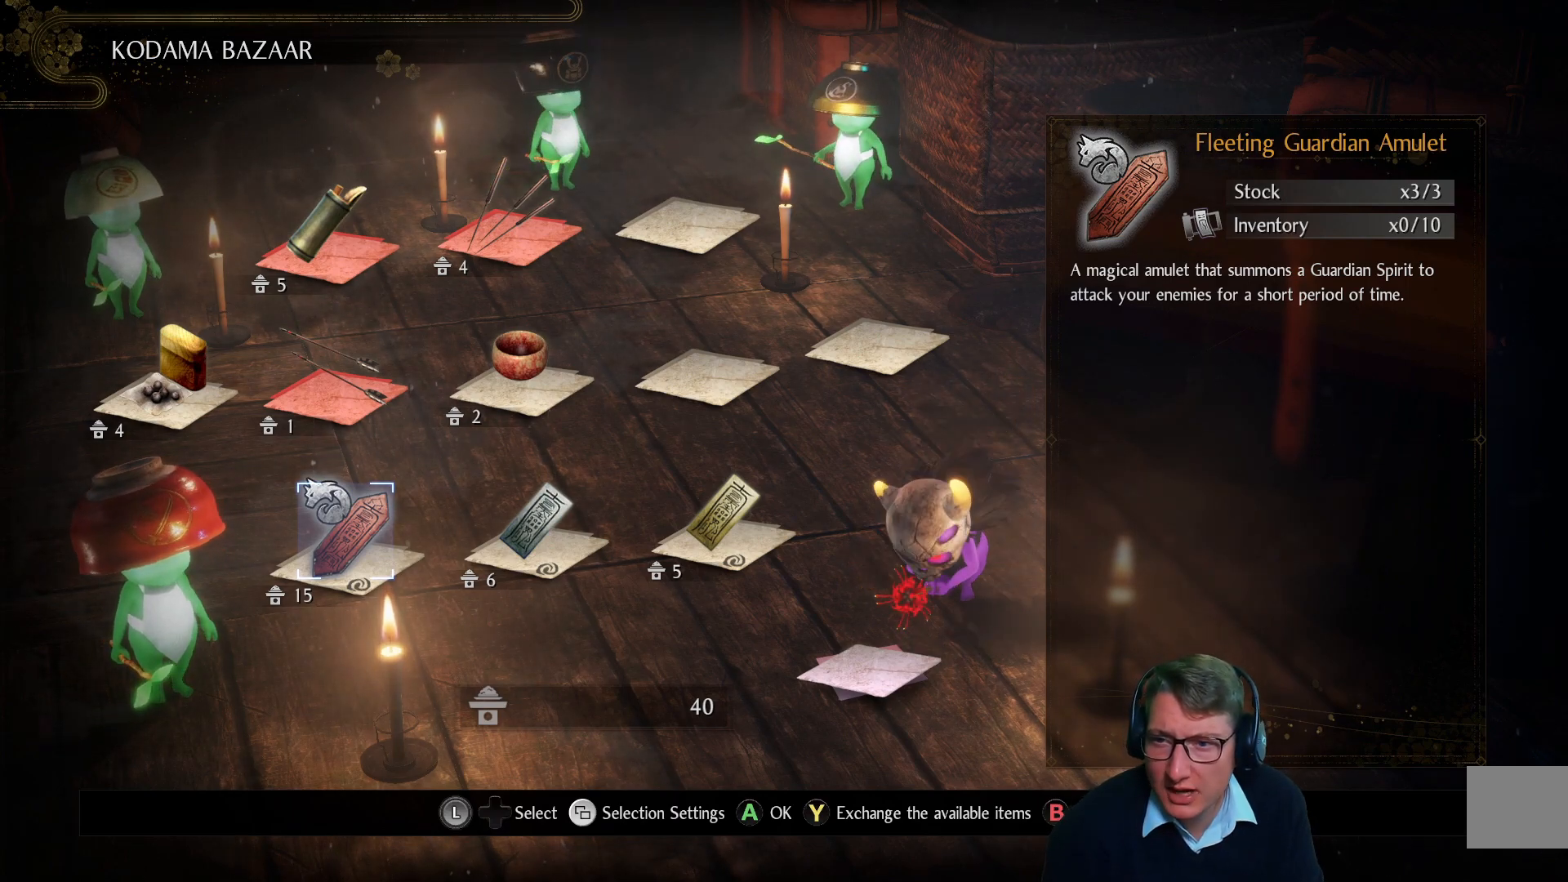
{"buttons": [], "left_stick": "center", "right_stick": "center", "events": []}
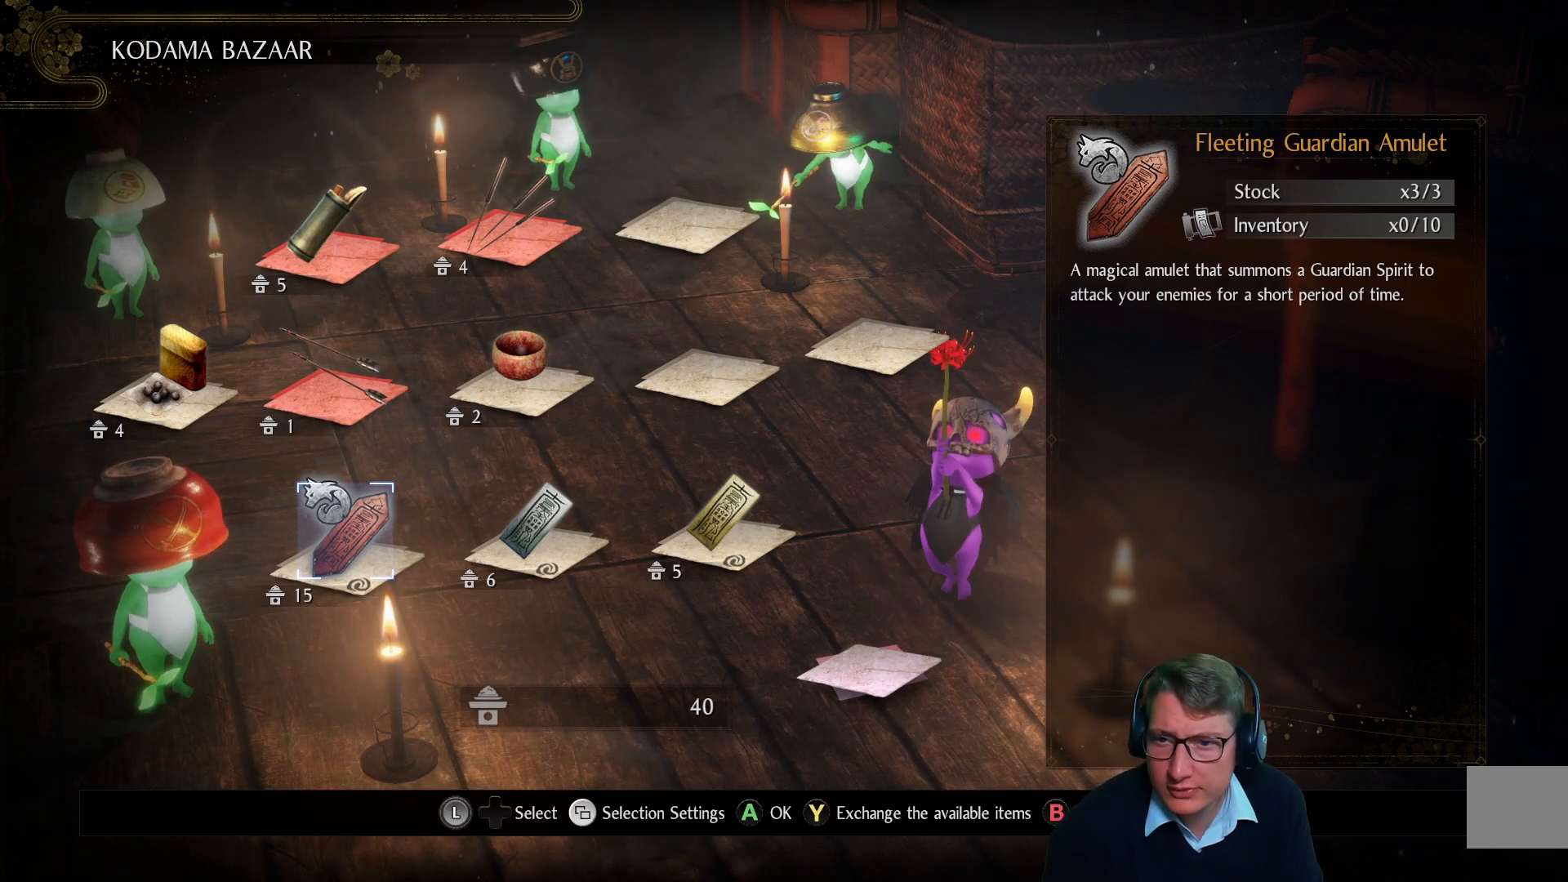
{"buttons": [], "left_stick": "center", "right_stick": "center", "events": []}
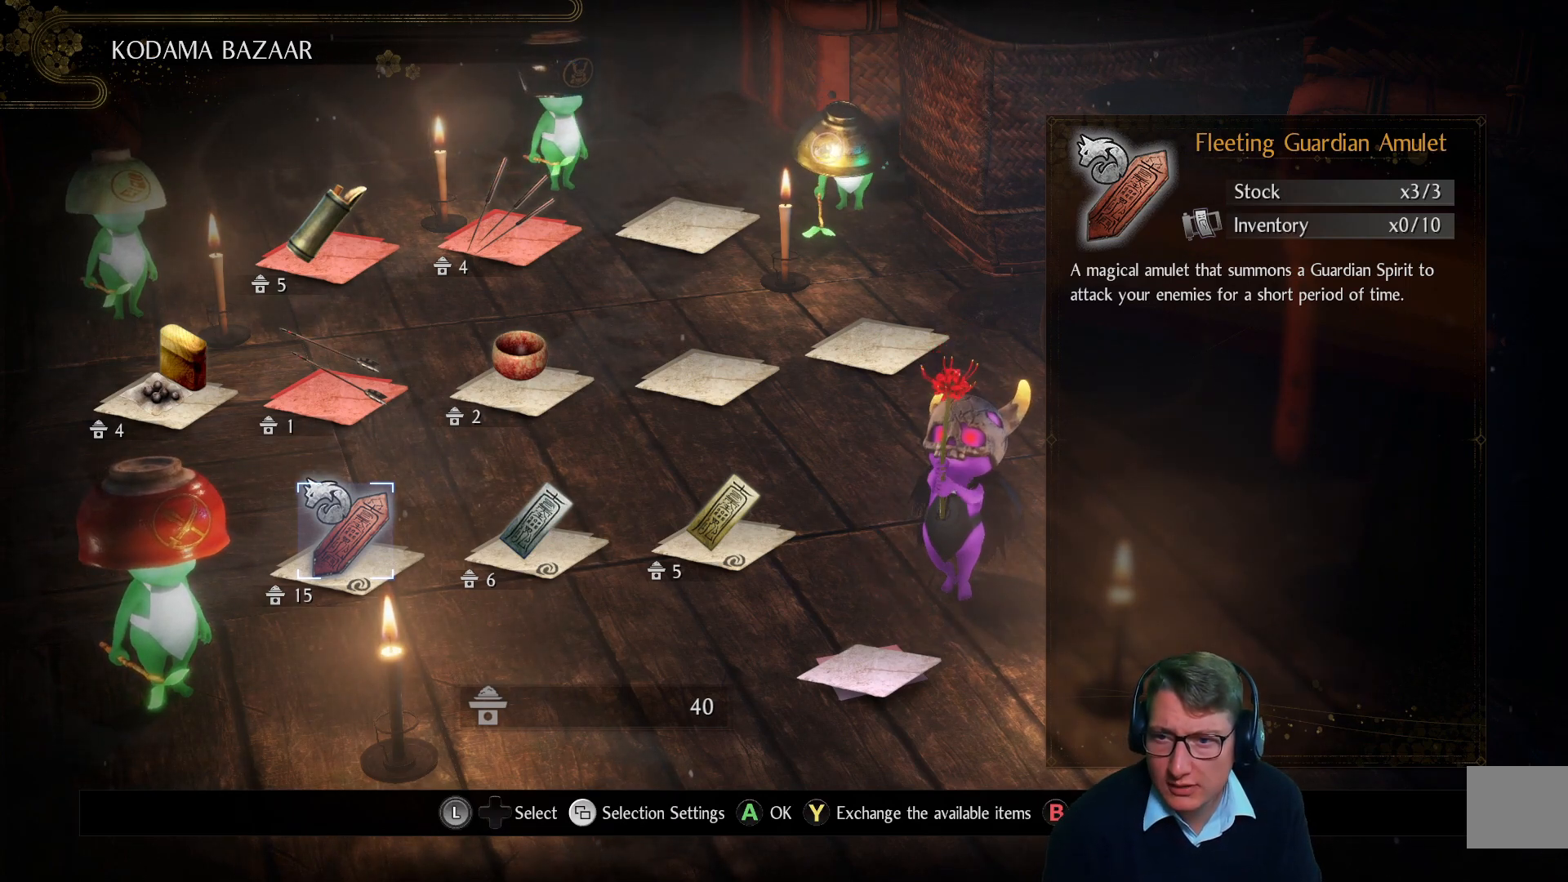
{"buttons": [], "left_stick": "center", "right_stick": "center", "events": [[300, "DPAD_RIGHT", "down"], [451, "DPAD_RIGHT", "up"]]}